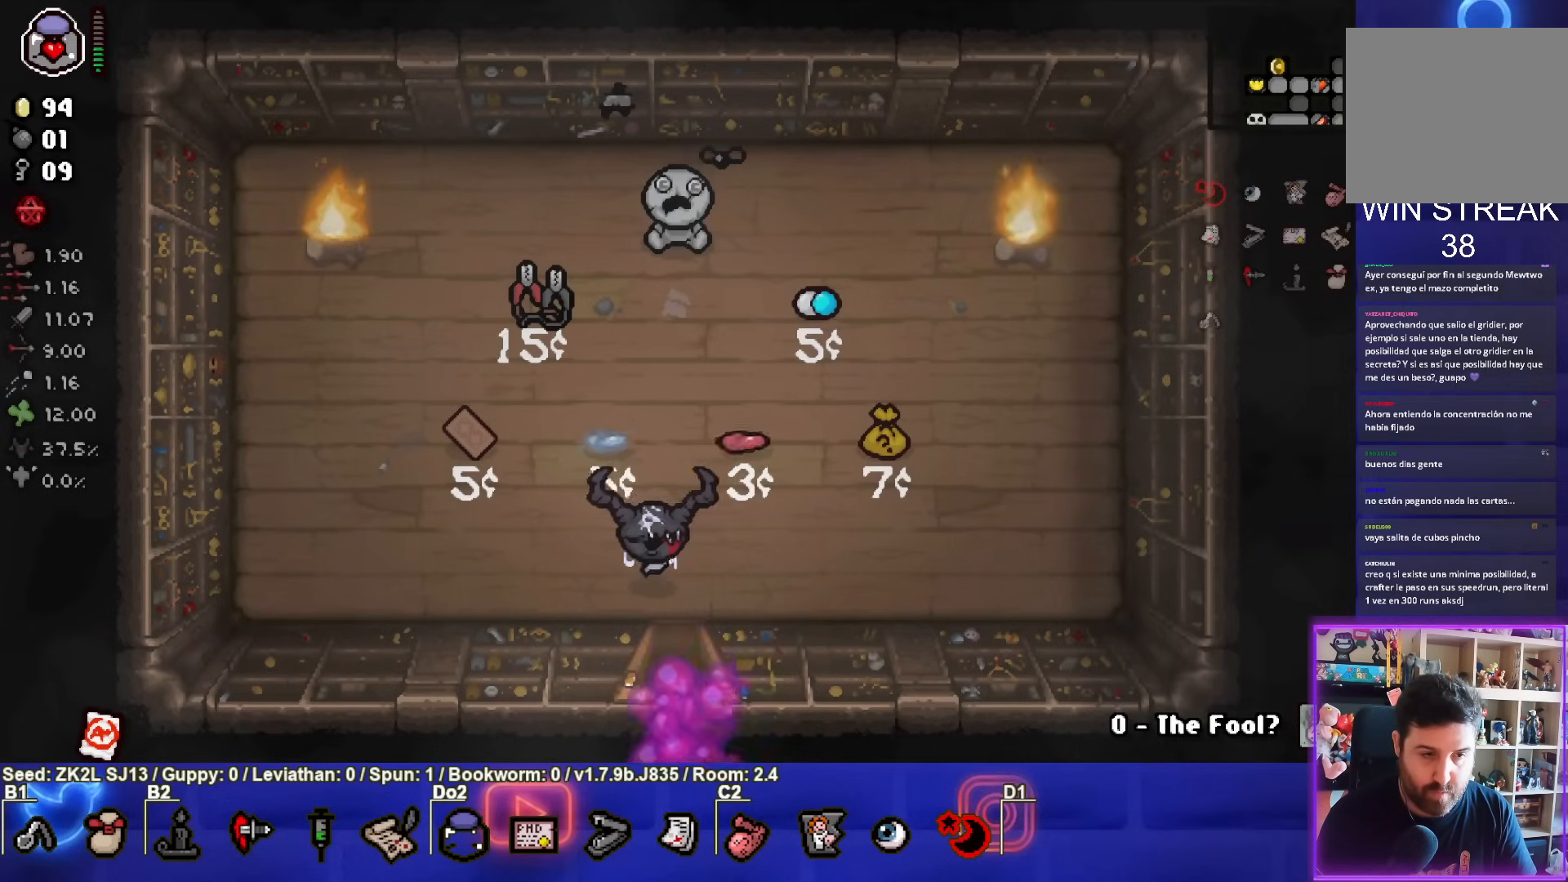
Gameplay with a controller (PlayStation layout); each line is a JSON object with the inputs held at the frame after it. "events" lists button and stick changes between this image and that frame as [ms after this image, input, new state], when the widget could be followed in between. Not read: L3 R3.
{"buttons": [], "left_stick": "up", "right_stick": "center", "events": [[50, "left_stick", "center"], [483, "left_stick", "up"]]}
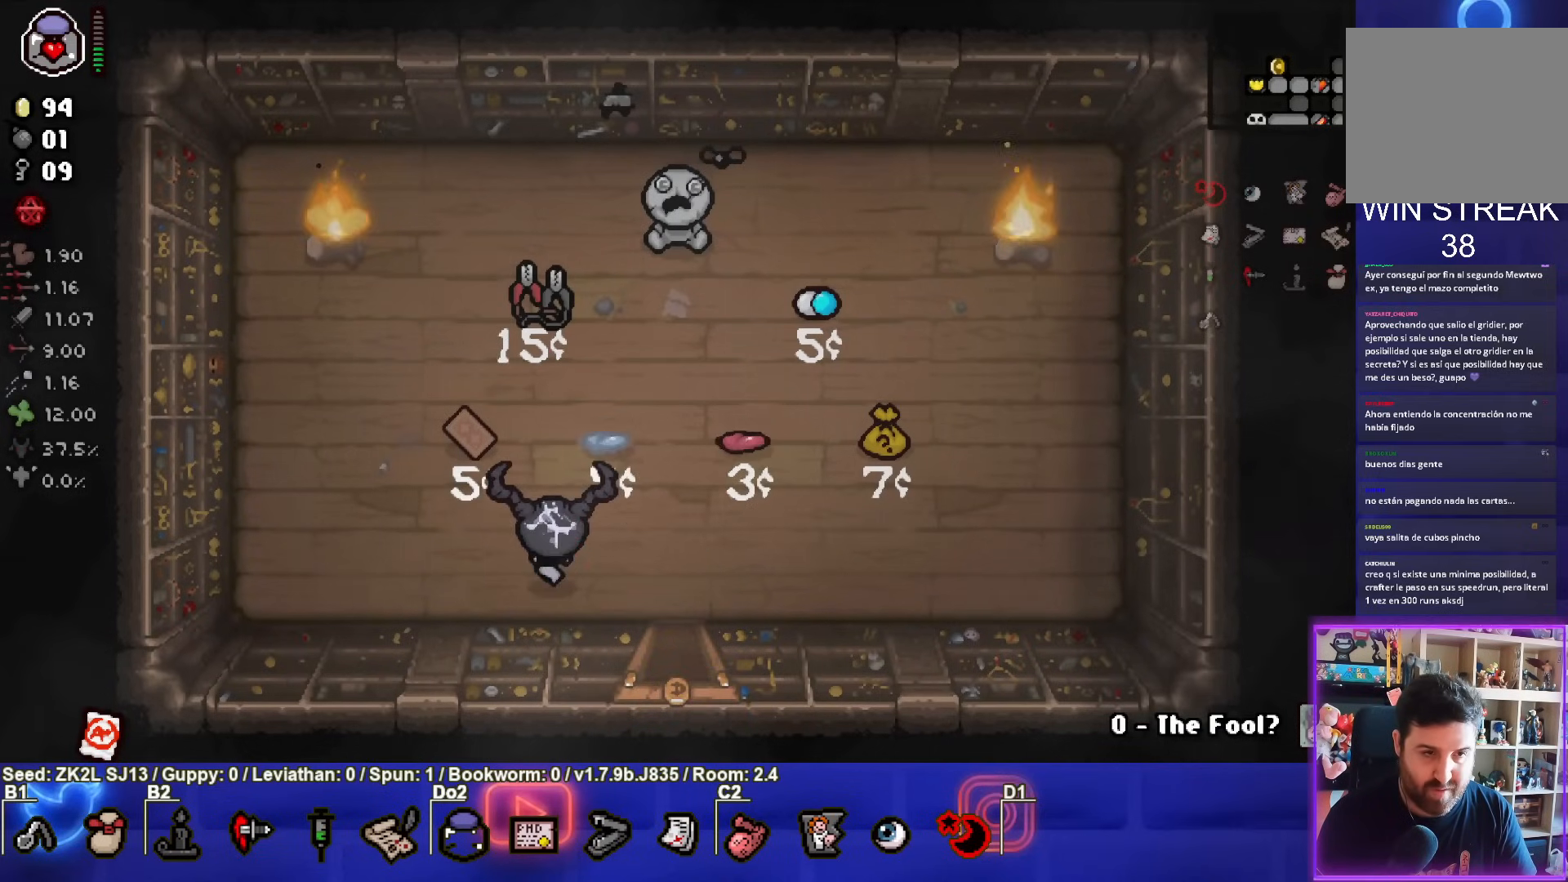
{"buttons": [], "left_stick": "up", "right_stick": "center", "events": [[167, "left_stick", "center"], [317, "left_stick", "up"]]}
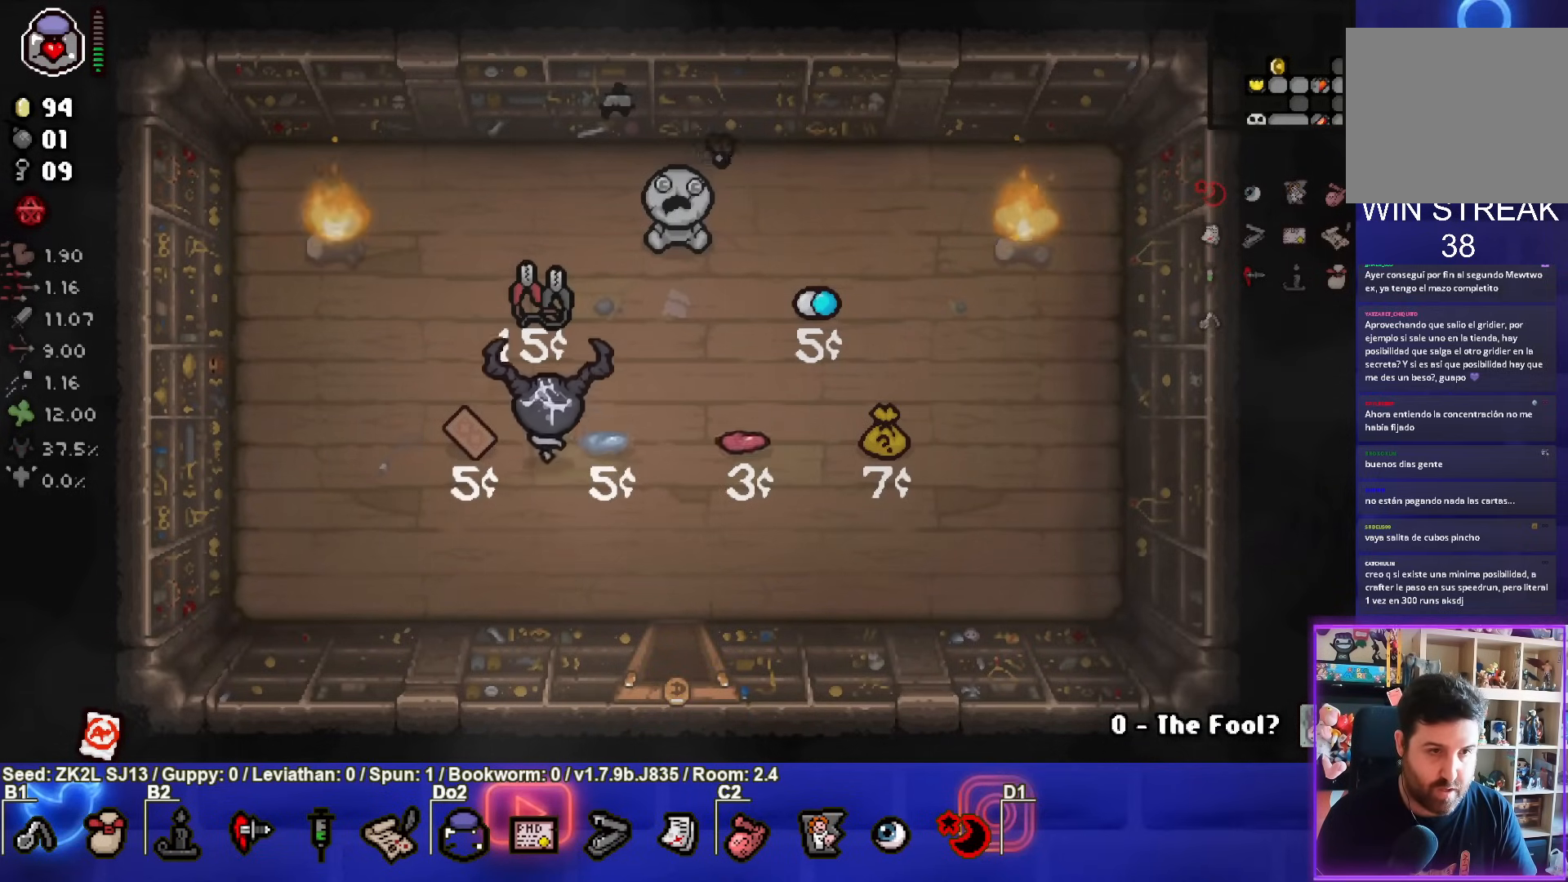
{"buttons": [], "left_stick": "down-right", "right_stick": "center", "events": [[233, "left_stick", "right"], [350, "left_stick", "down-right"]]}
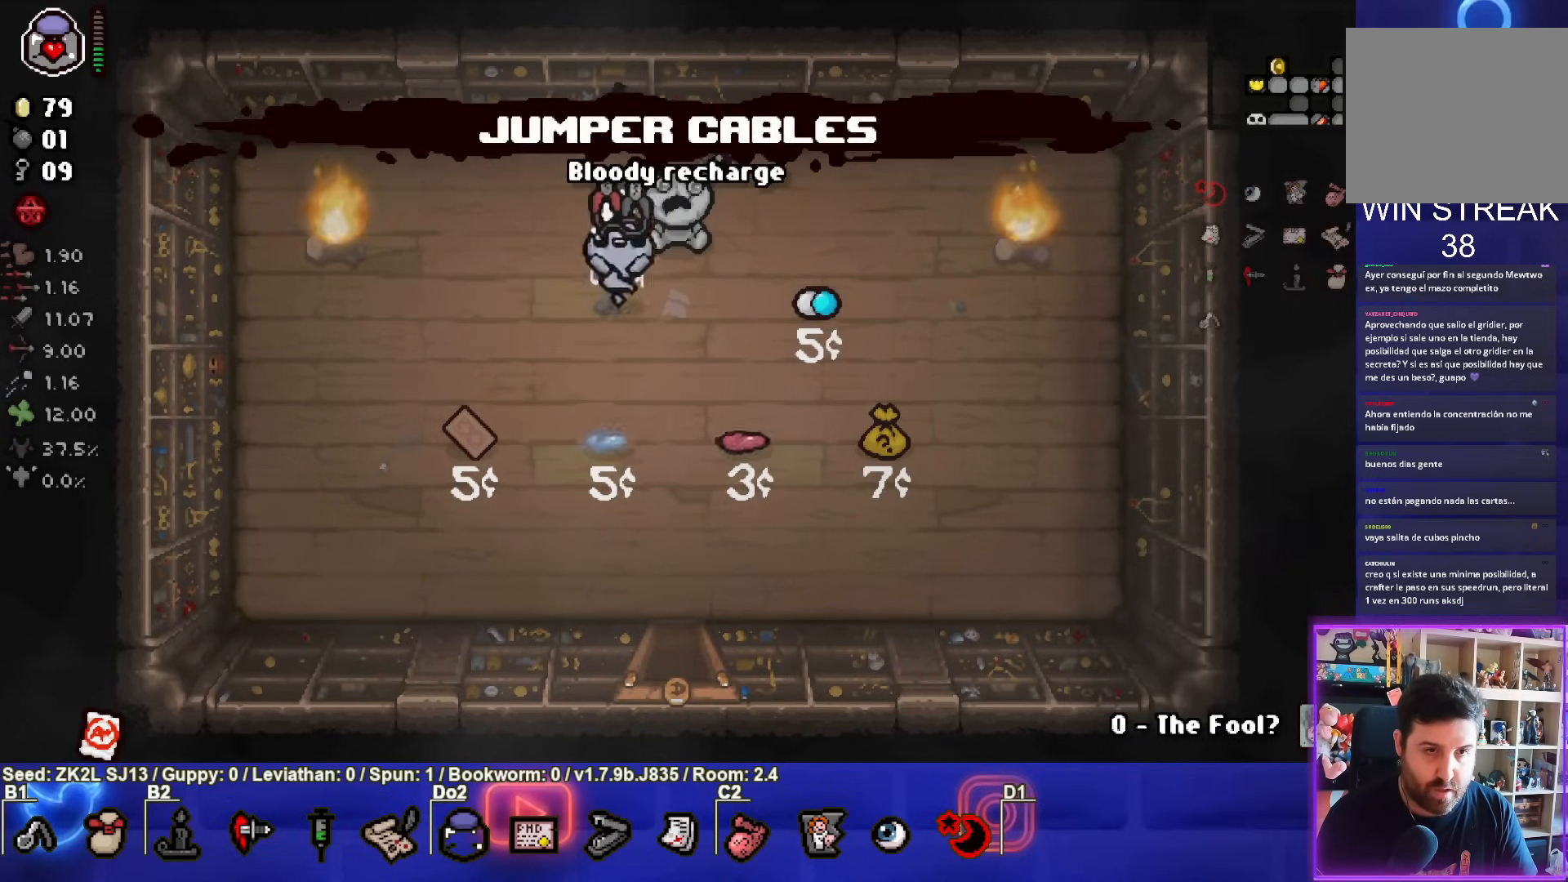
{"buttons": [], "left_stick": "up", "right_stick": "center", "events": [[33, "left_stick", "center"], [283, "left_stick", "up"]]}
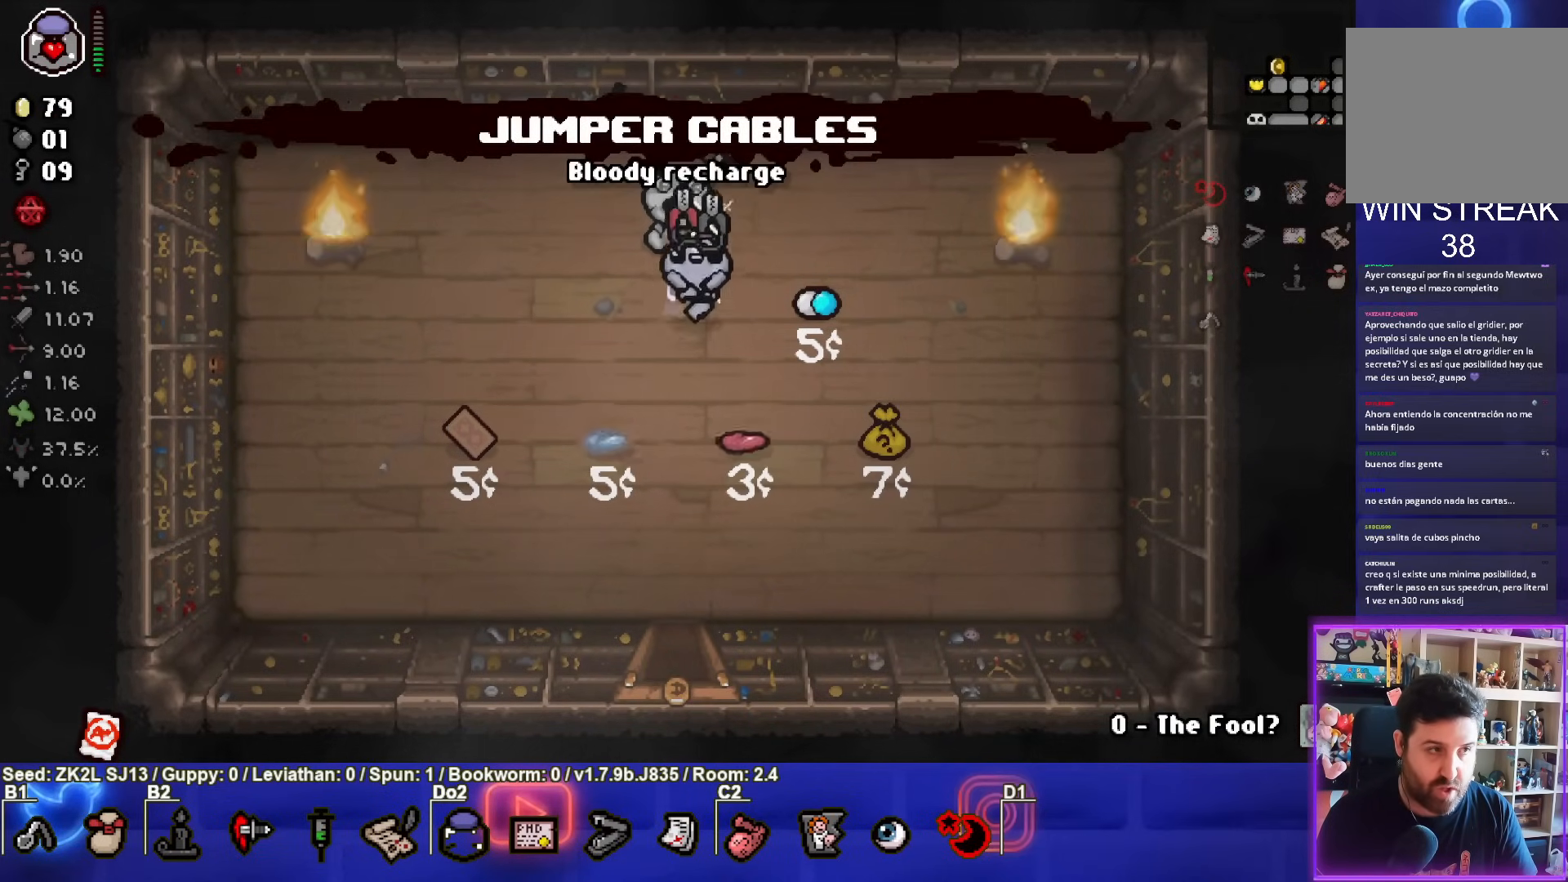
{"buttons": [], "left_stick": "down", "right_stick": "center", "events": [[67, "left_stick", "center"], [450, "left_stick", "down"]]}
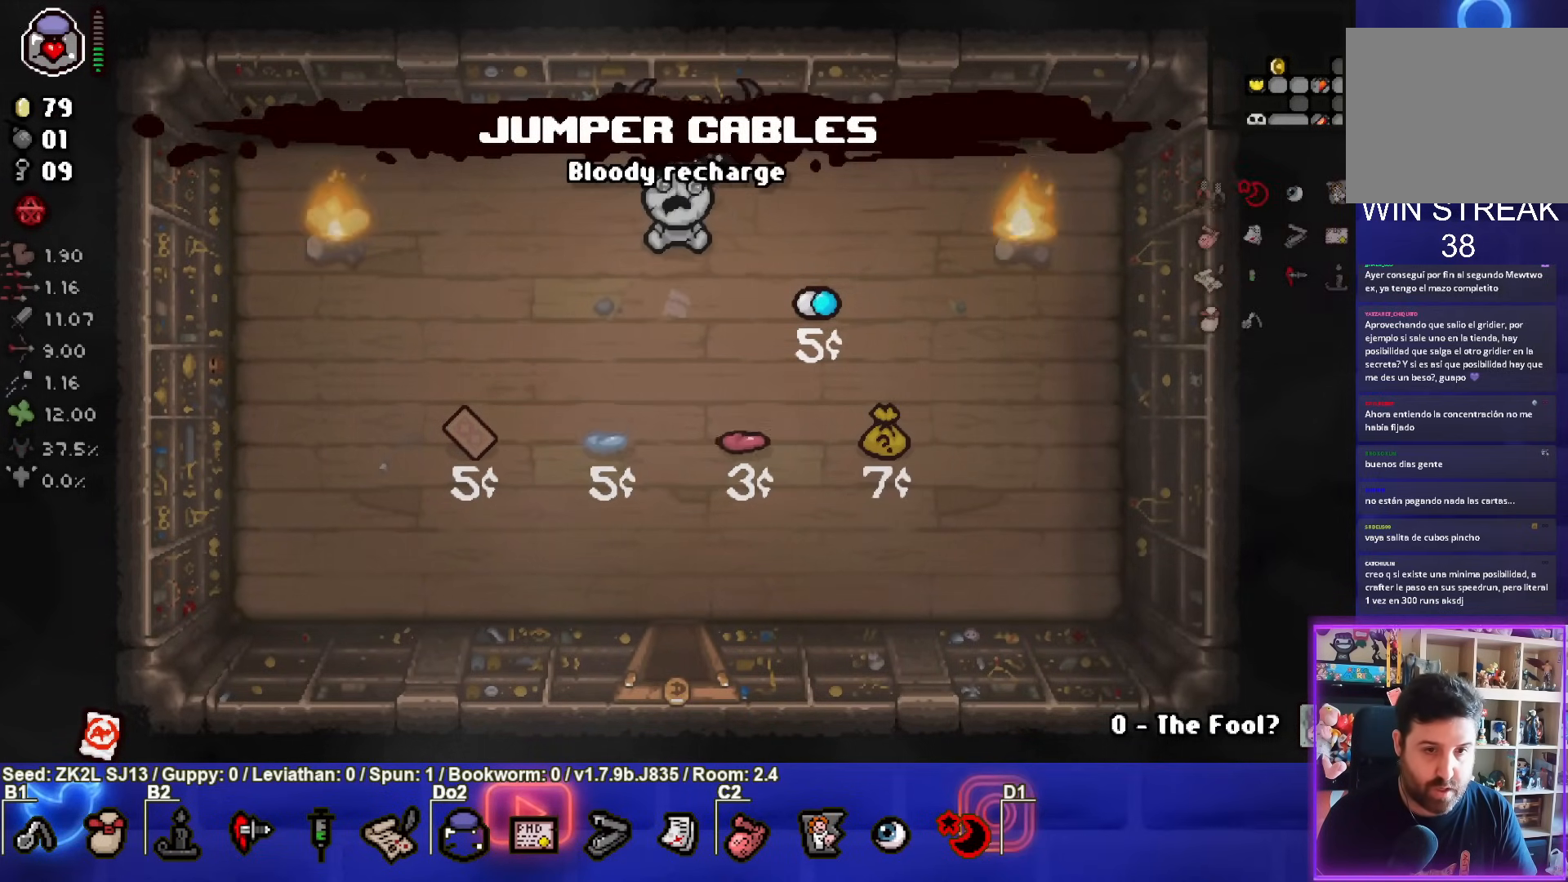
{"buttons": [], "left_stick": "down-right", "right_stick": "center", "events": [[283, "left_stick", "center"], [417, "left_stick", "down-right"]]}
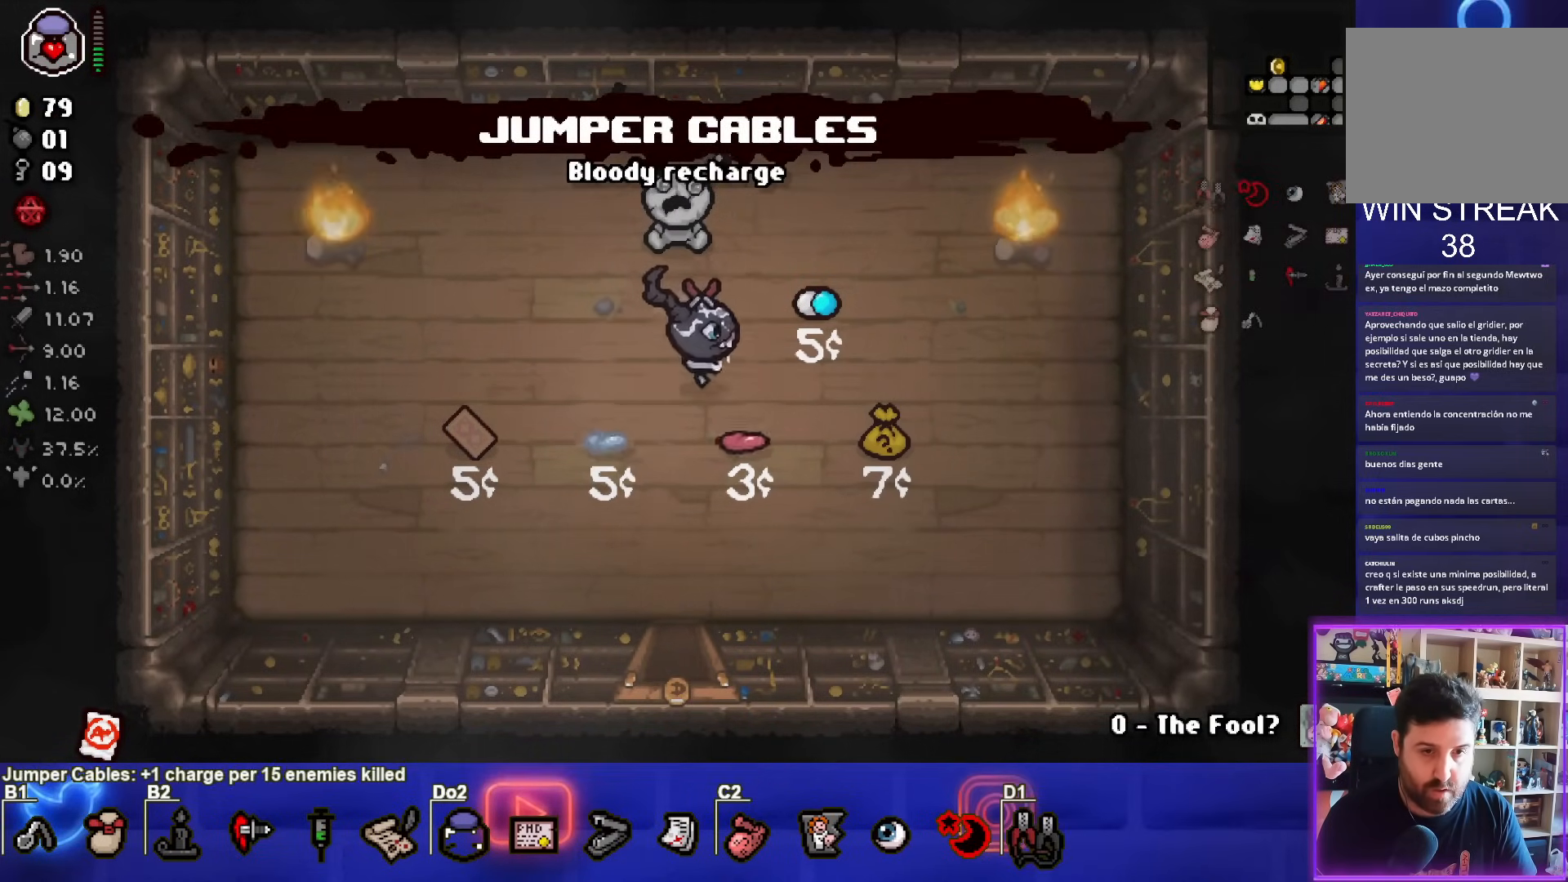
{"buttons": [], "left_stick": "down", "right_stick": "center", "events": [[333, "left_stick", "down"]]}
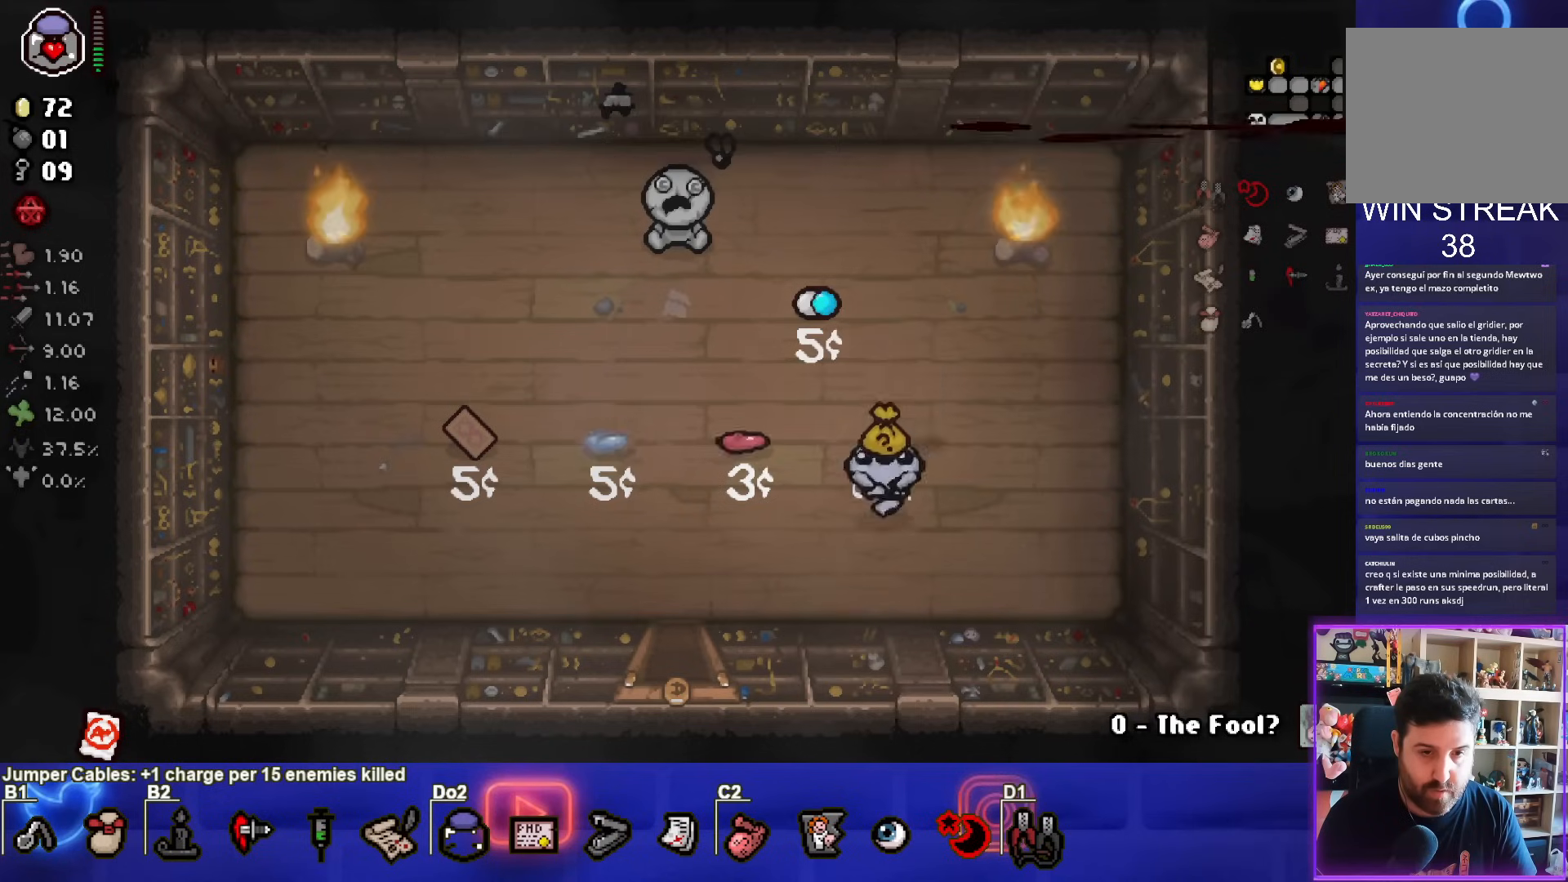
{"buttons": [], "left_stick": "up-right", "right_stick": "center", "events": [[50, "left_stick", "center"], [367, "left_stick", "up-right"]]}
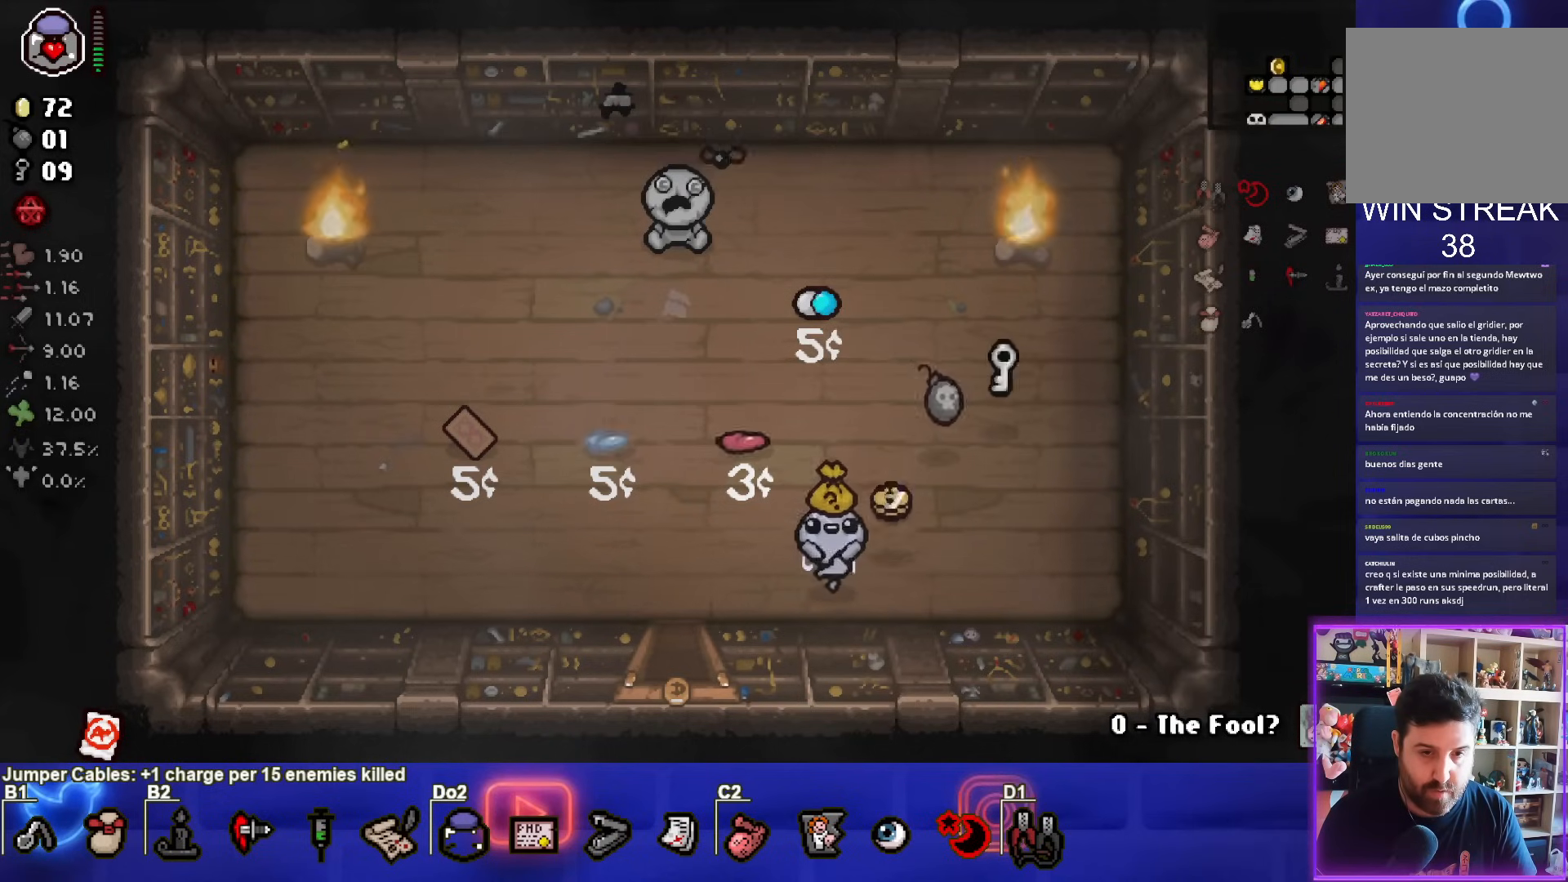
{"buttons": [], "left_stick": "center", "right_stick": "center", "events": [[333, "left_stick", "center"]]}
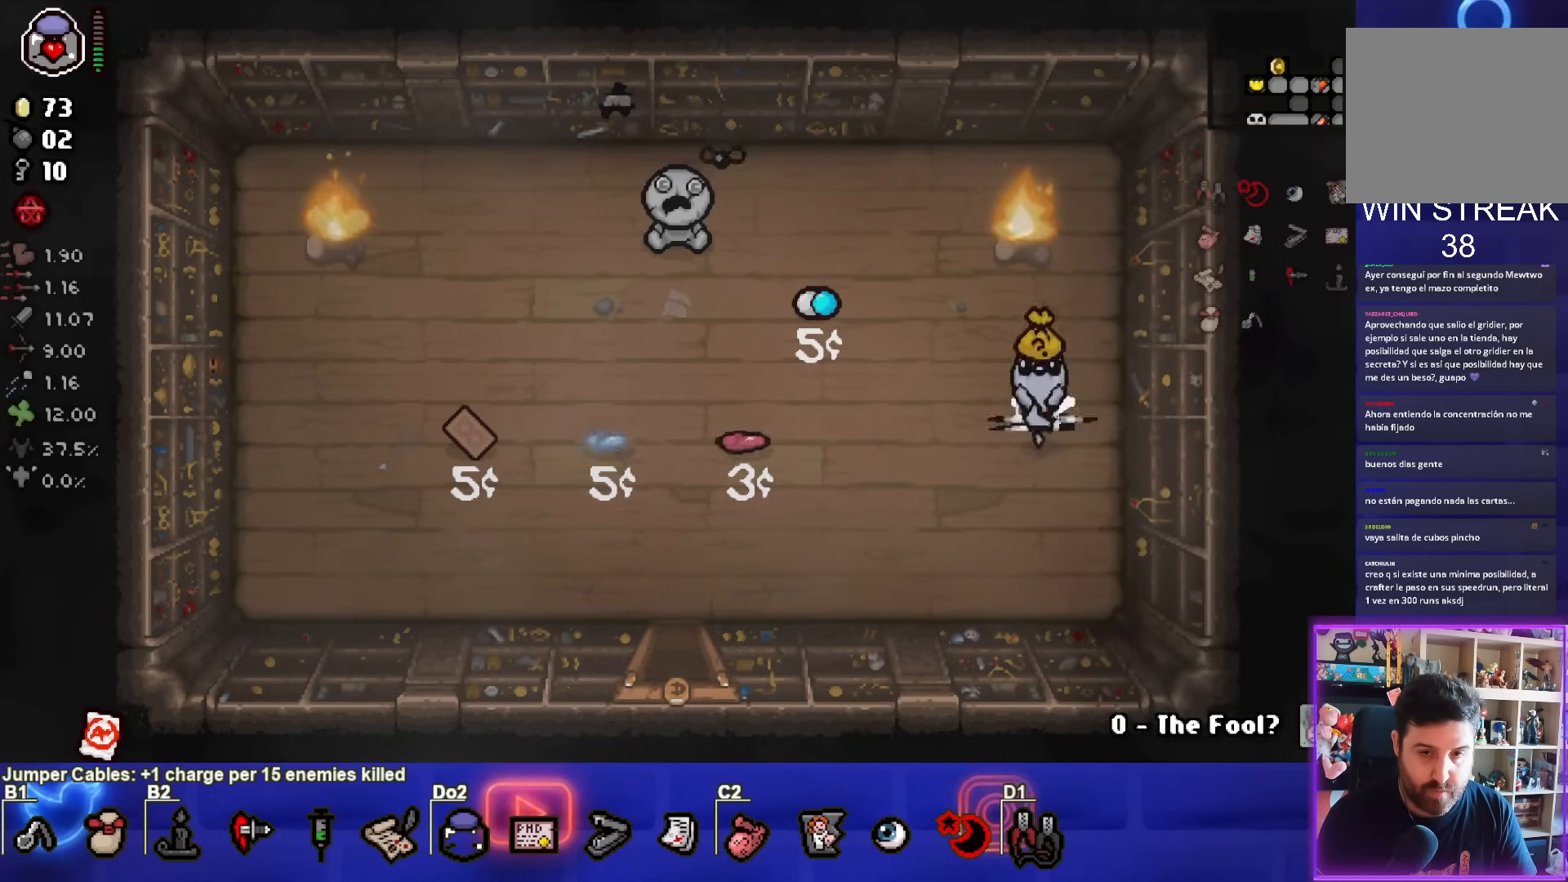
{"buttons": [], "left_stick": "down-left", "right_stick": "center", "events": [[50, "left_stick", "down-left"]]}
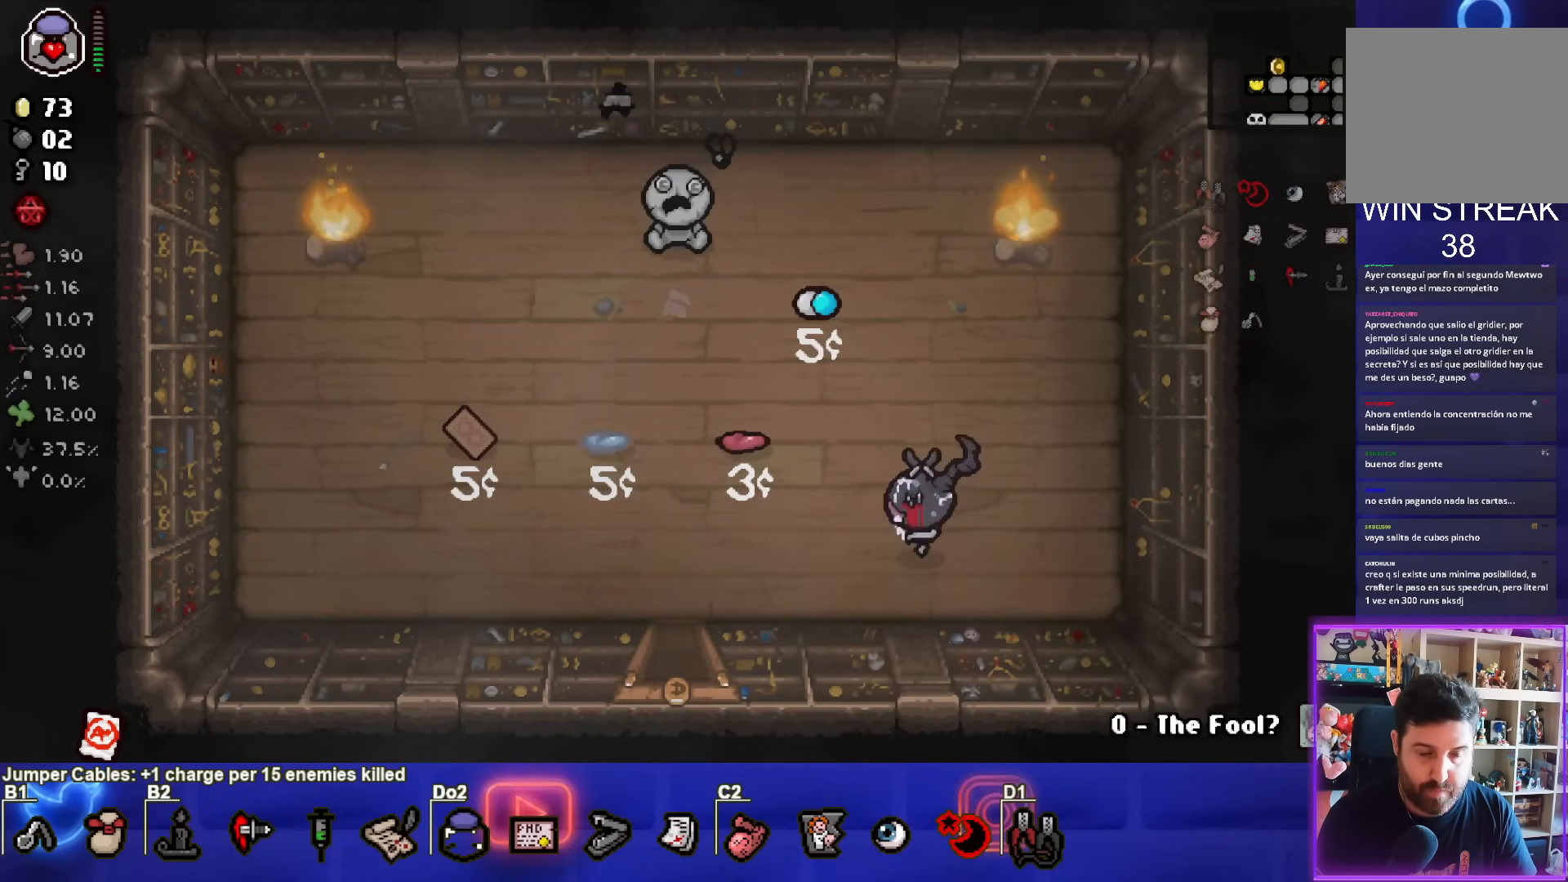
{"buttons": [], "left_stick": "up-left", "right_stick": "center", "events": [[133, "left_stick", "left"], [400, "left_stick", "up-left"]]}
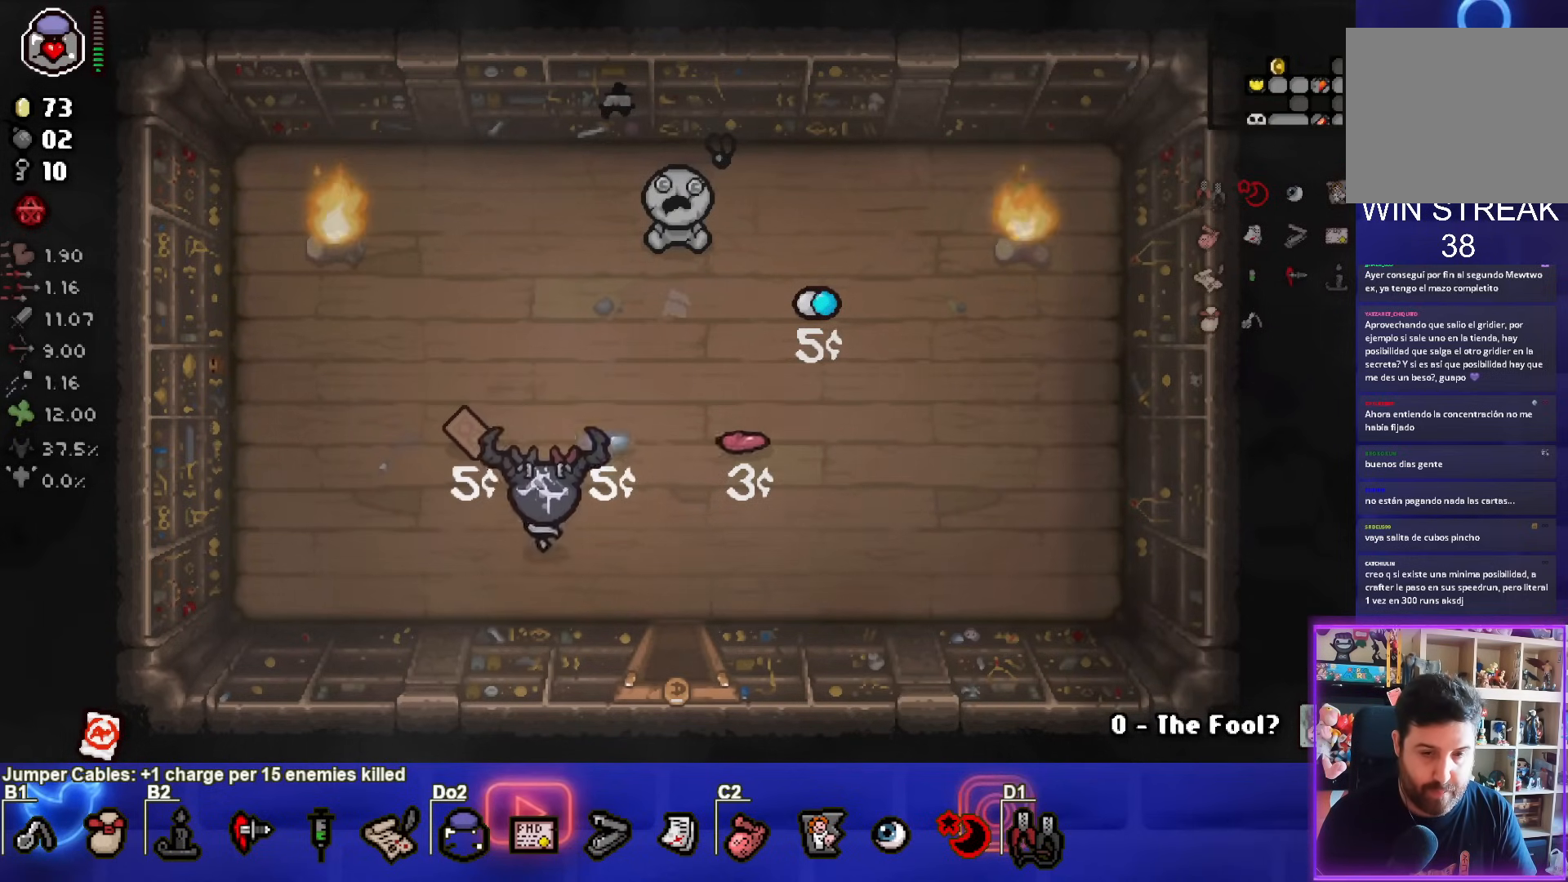
{"buttons": [], "left_stick": "center", "right_stick": "center", "events": [[33, "left_stick", "center"], [150, "left_stick", "down-right"], [483, "left_stick", "center"]]}
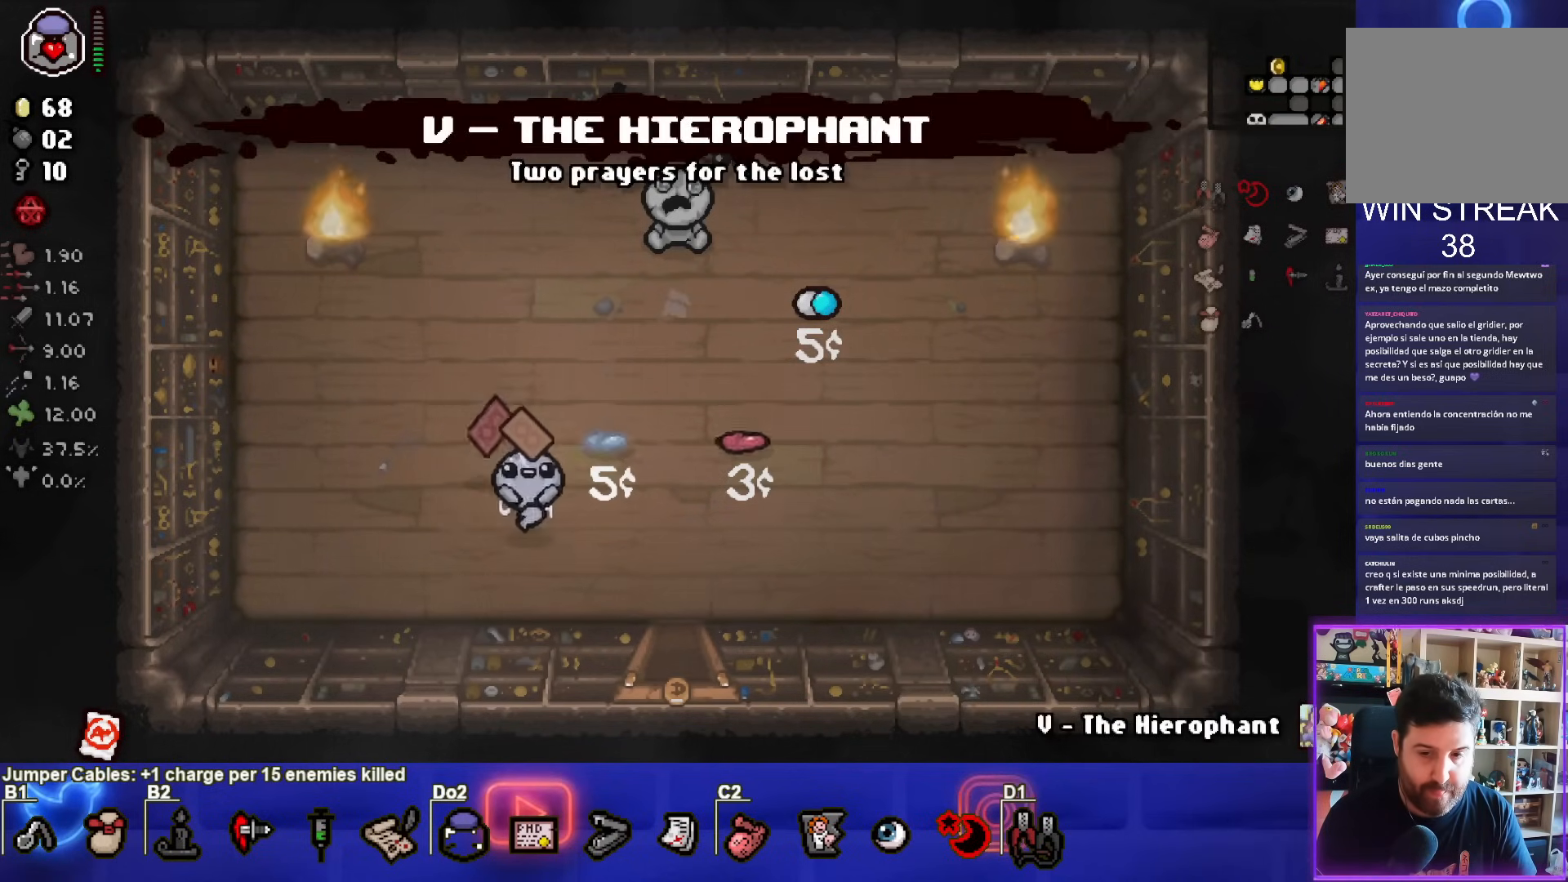
{"buttons": [], "left_stick": "left", "right_stick": "center", "events": [[333, "left_stick", "left"], [350, "R1", "down"], [450, "R1", "up"]]}
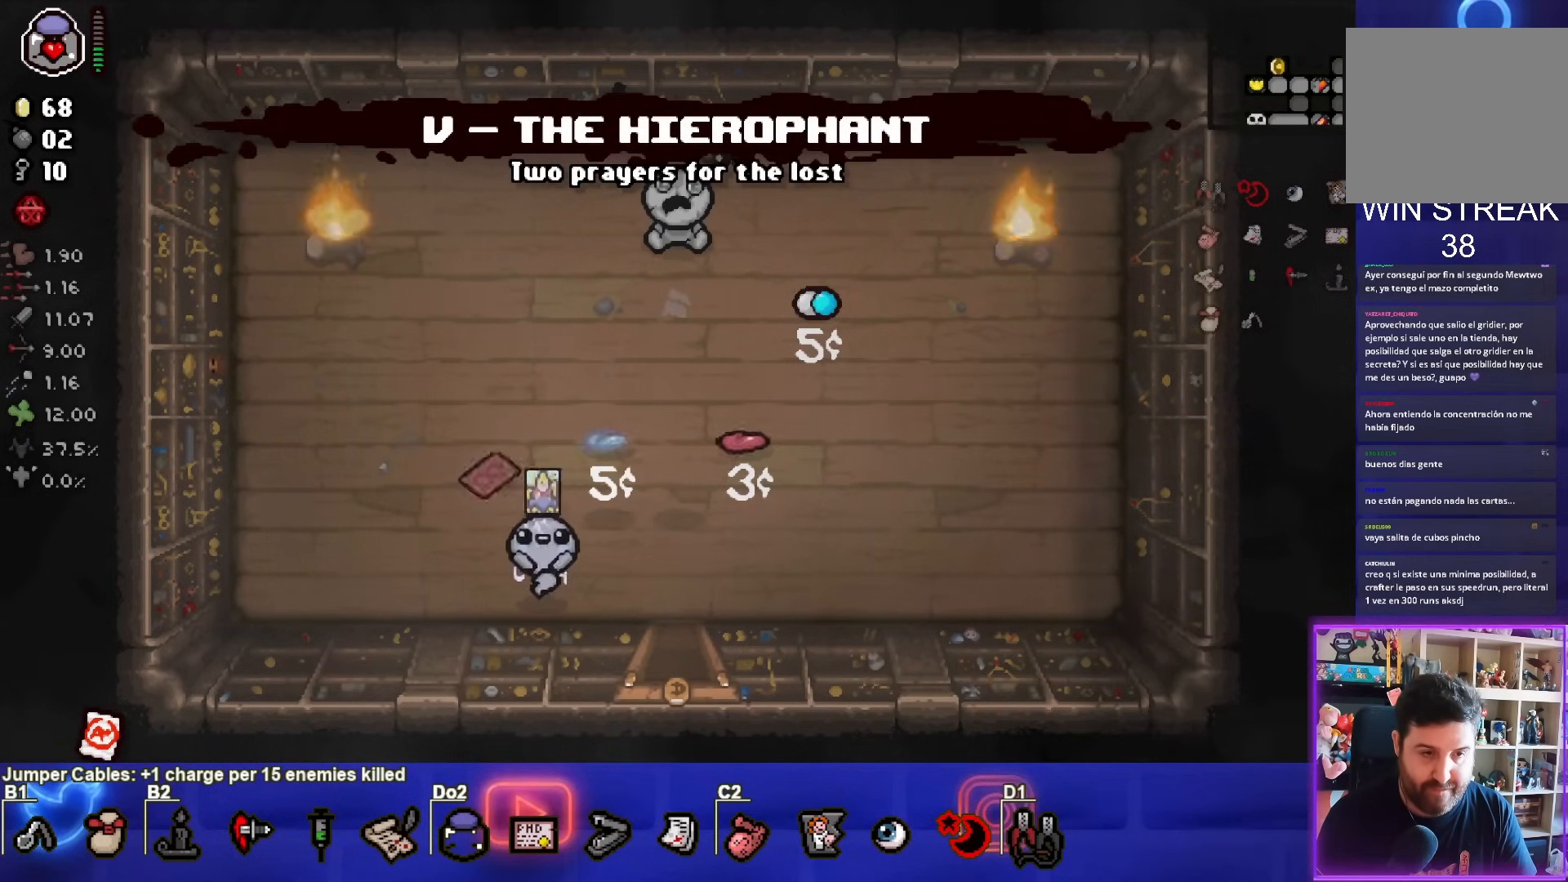
{"buttons": [], "left_stick": "up", "right_stick": "center", "events": [[33, "left_stick", "center"], [233, "left_stick", "up"]]}
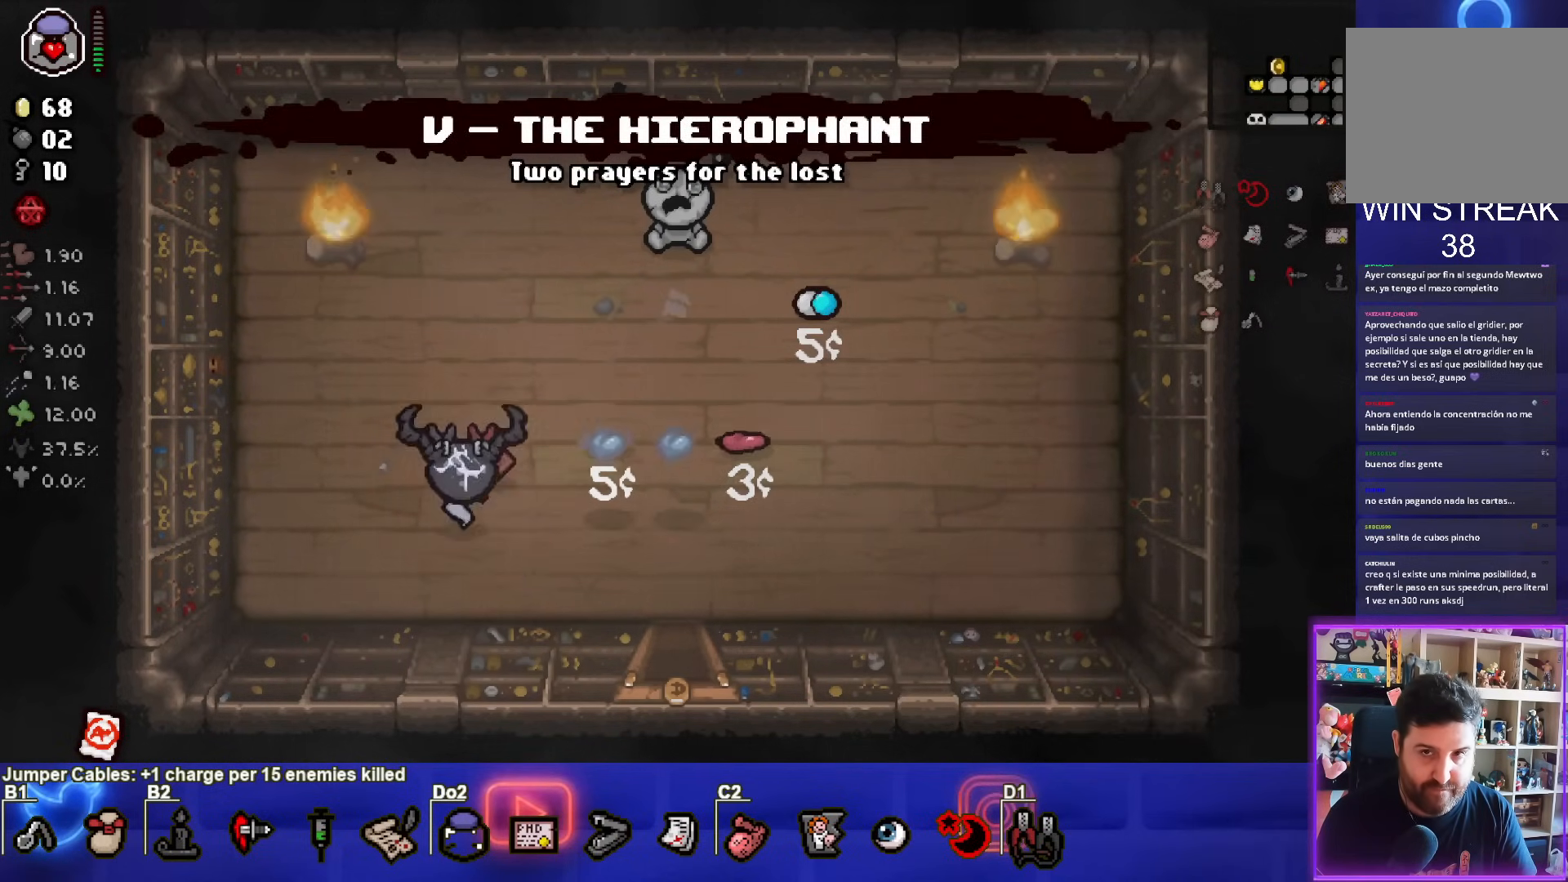
{"buttons": [], "left_stick": "down-right", "right_stick": "center", "events": [[33, "left_stick", "down-right"]]}
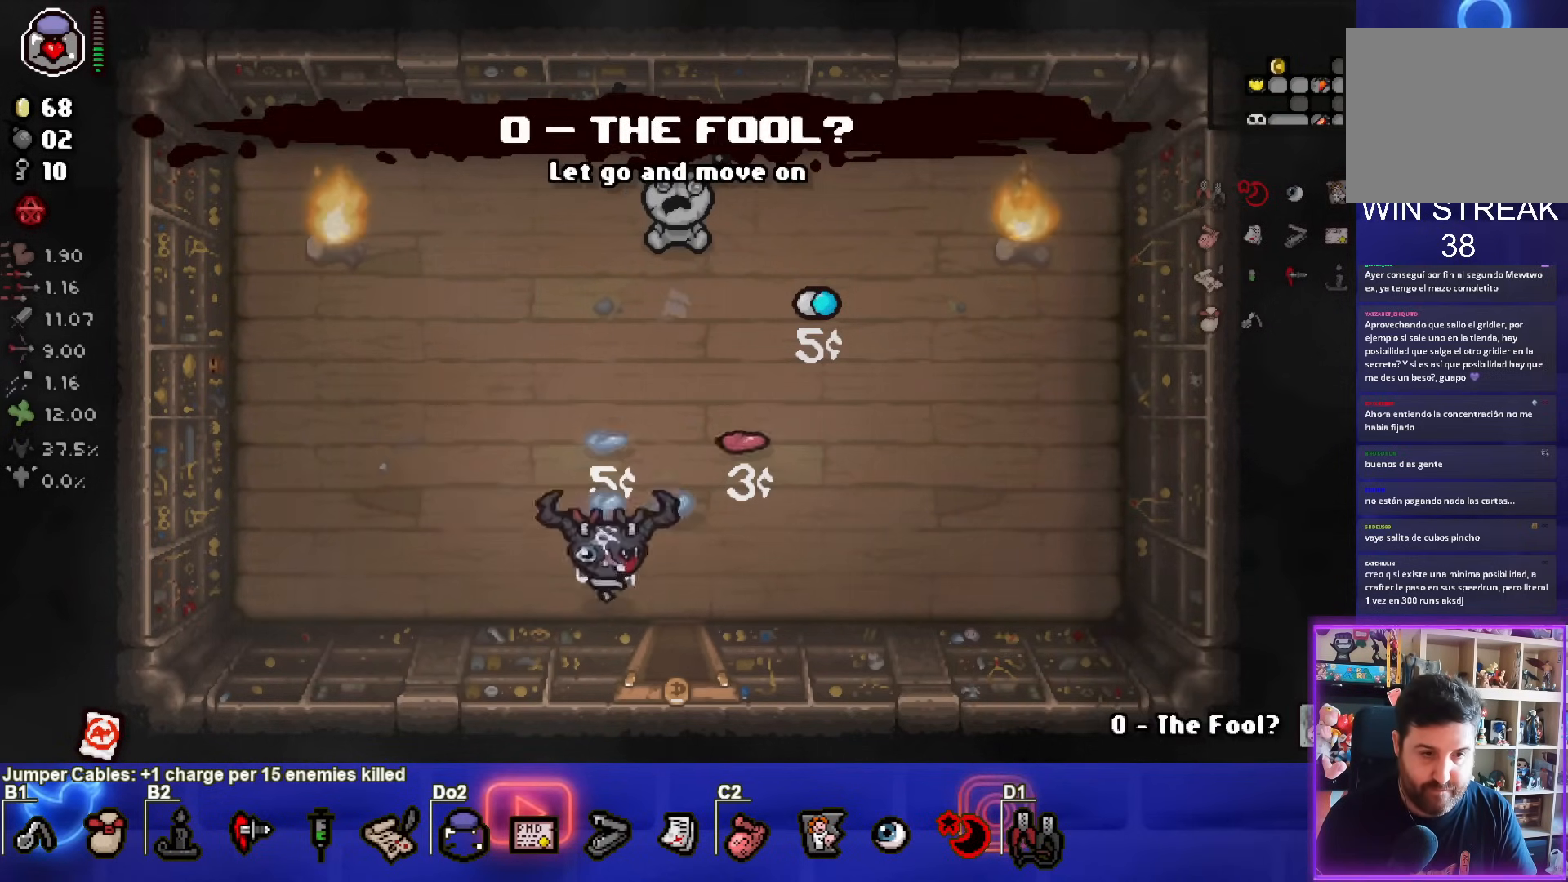
{"buttons": [], "left_stick": "down", "right_stick": "center", "events": [[200, "left_stick", "center"], [483, "left_stick", "down"]]}
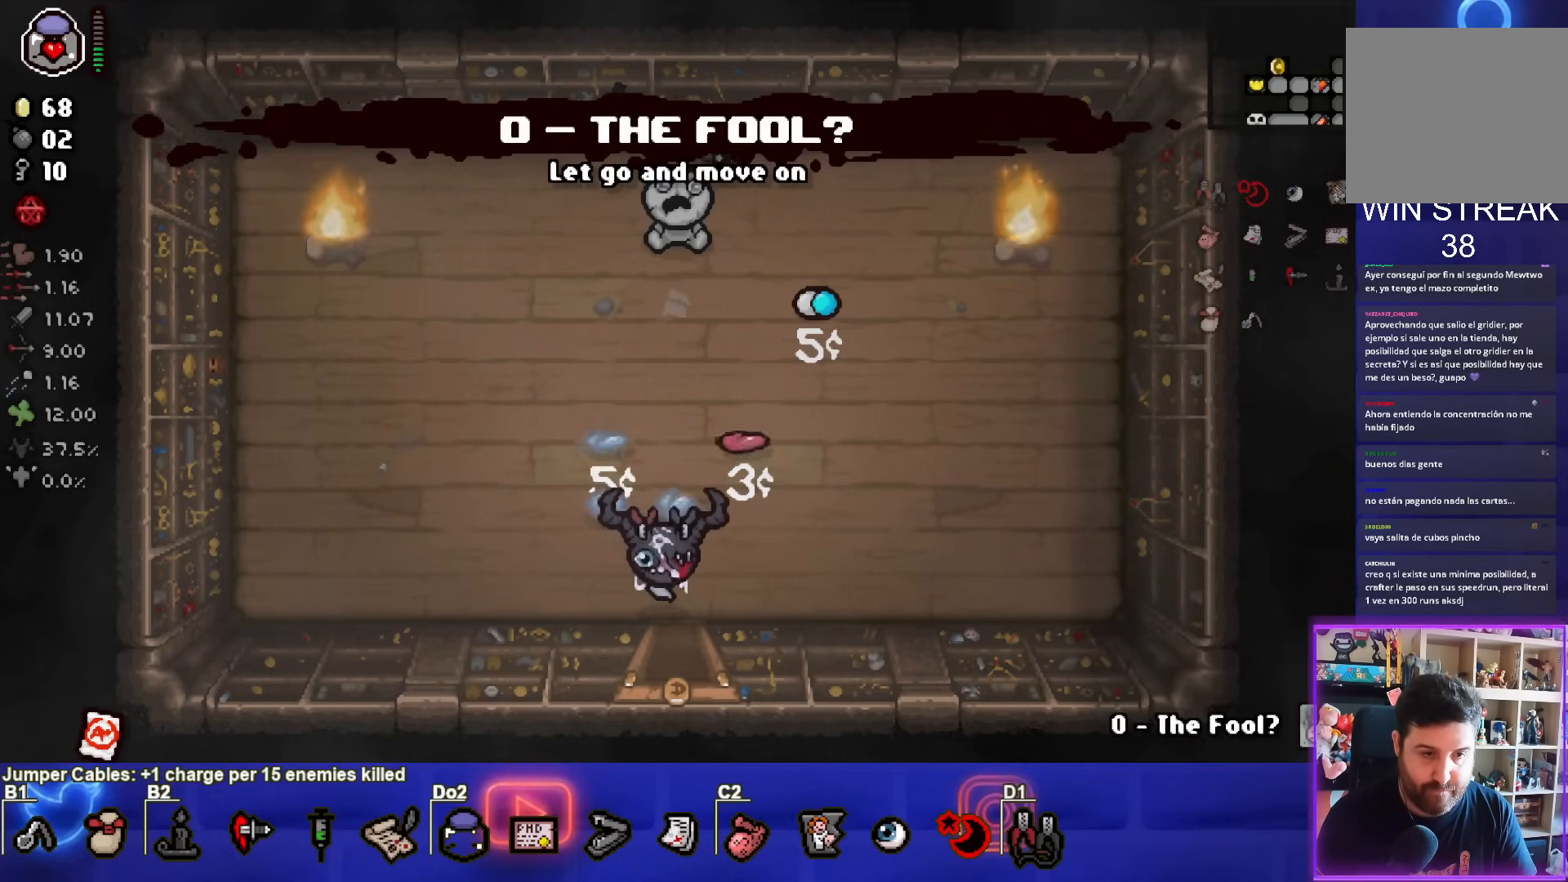
{"buttons": [], "left_stick": "center", "right_stick": "center", "events": [[233, "left_stick", "center"]]}
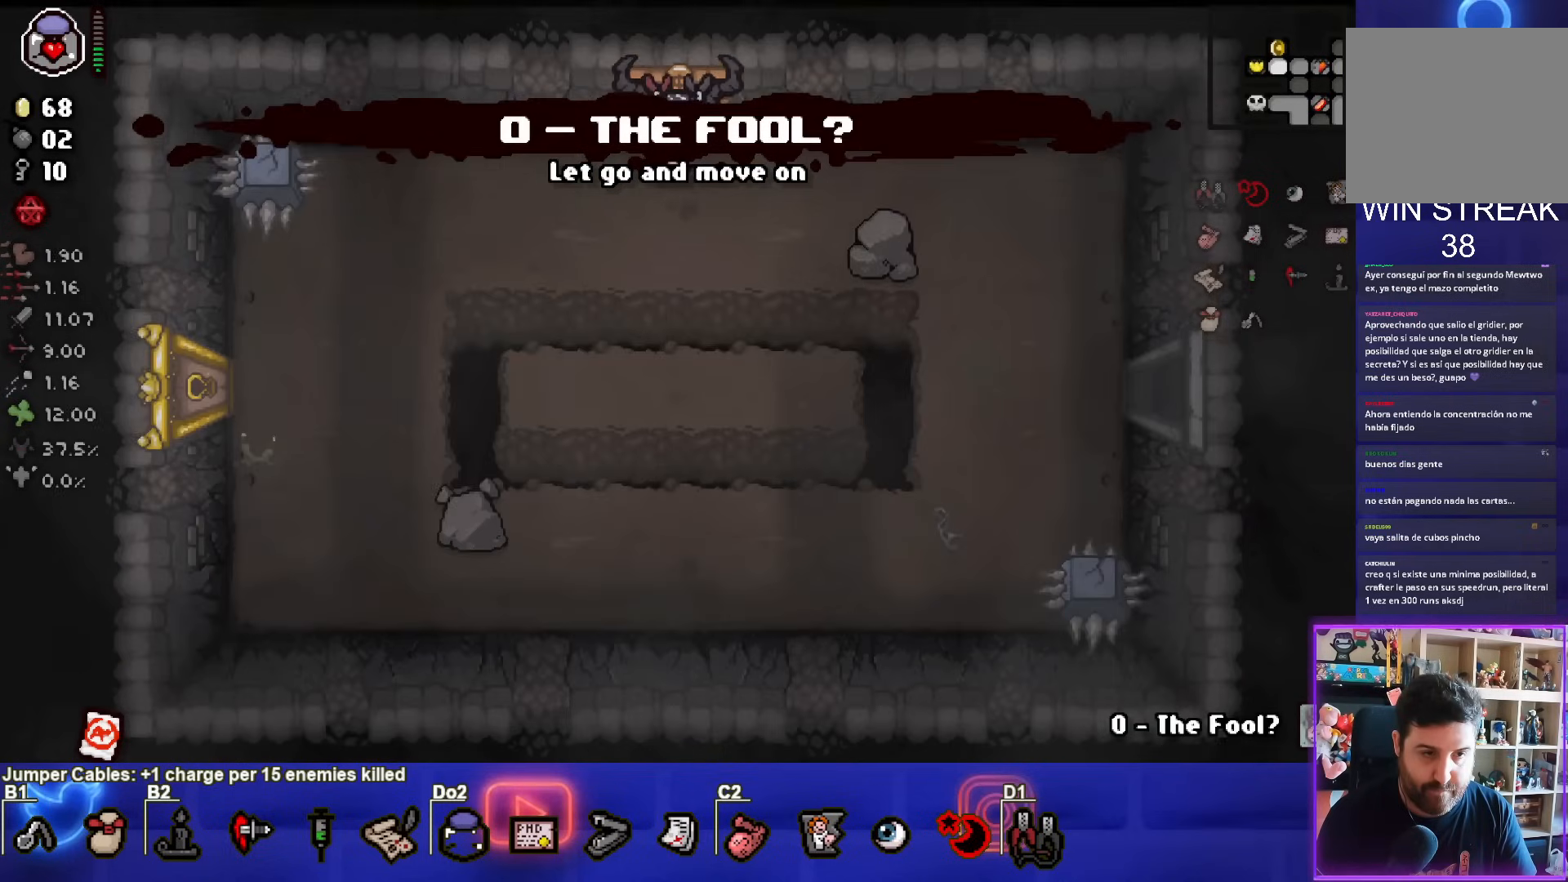
{"buttons": [], "left_stick": "down-left", "right_stick": "center", "events": [[167, "left_stick", "down-left"]]}
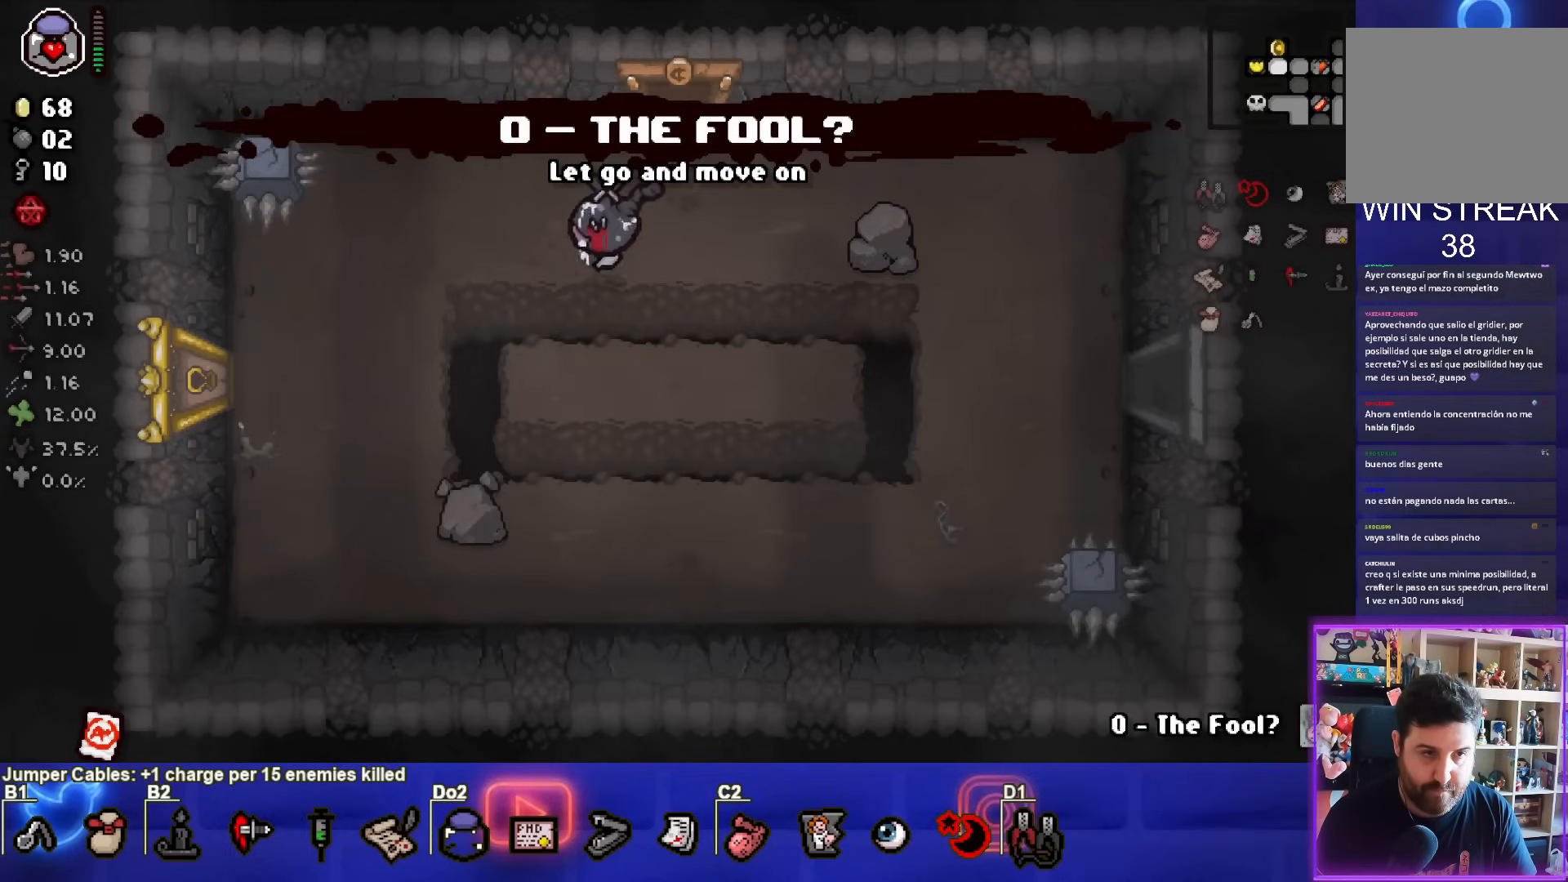
{"buttons": [], "left_stick": "left", "right_stick": "center", "events": [[267, "left_stick", "down-right"], [450, "left_stick", "left"]]}
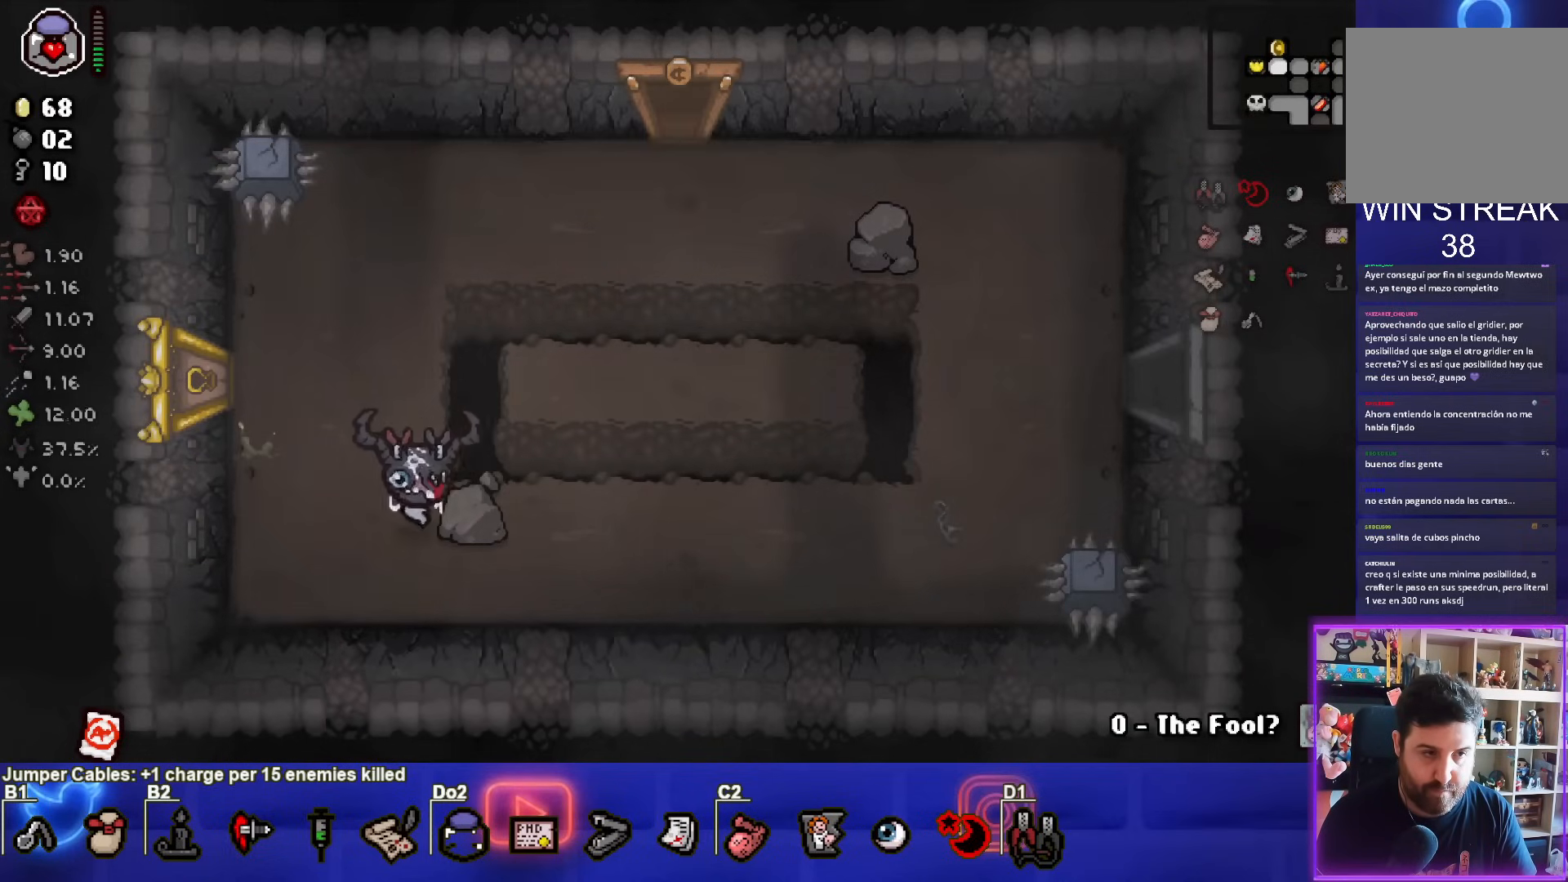
{"buttons": [], "left_stick": "right", "right_stick": "center", "events": [[433, "left_stick", "right"]]}
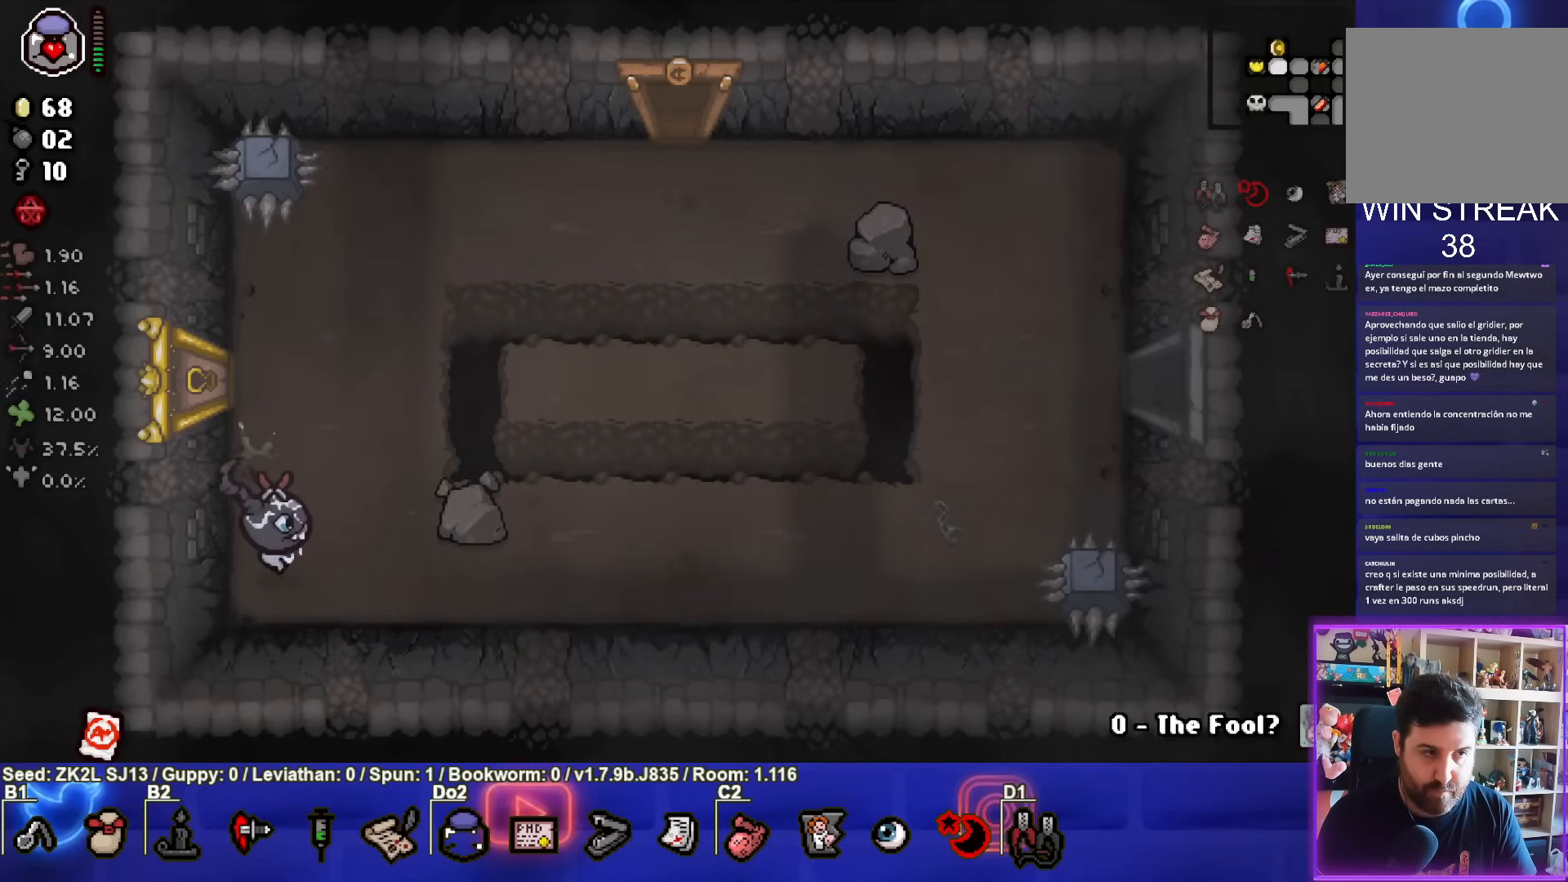
{"buttons": [], "left_stick": "up-right", "right_stick": "center", "events": [[200, "left_stick", "up-right"]]}
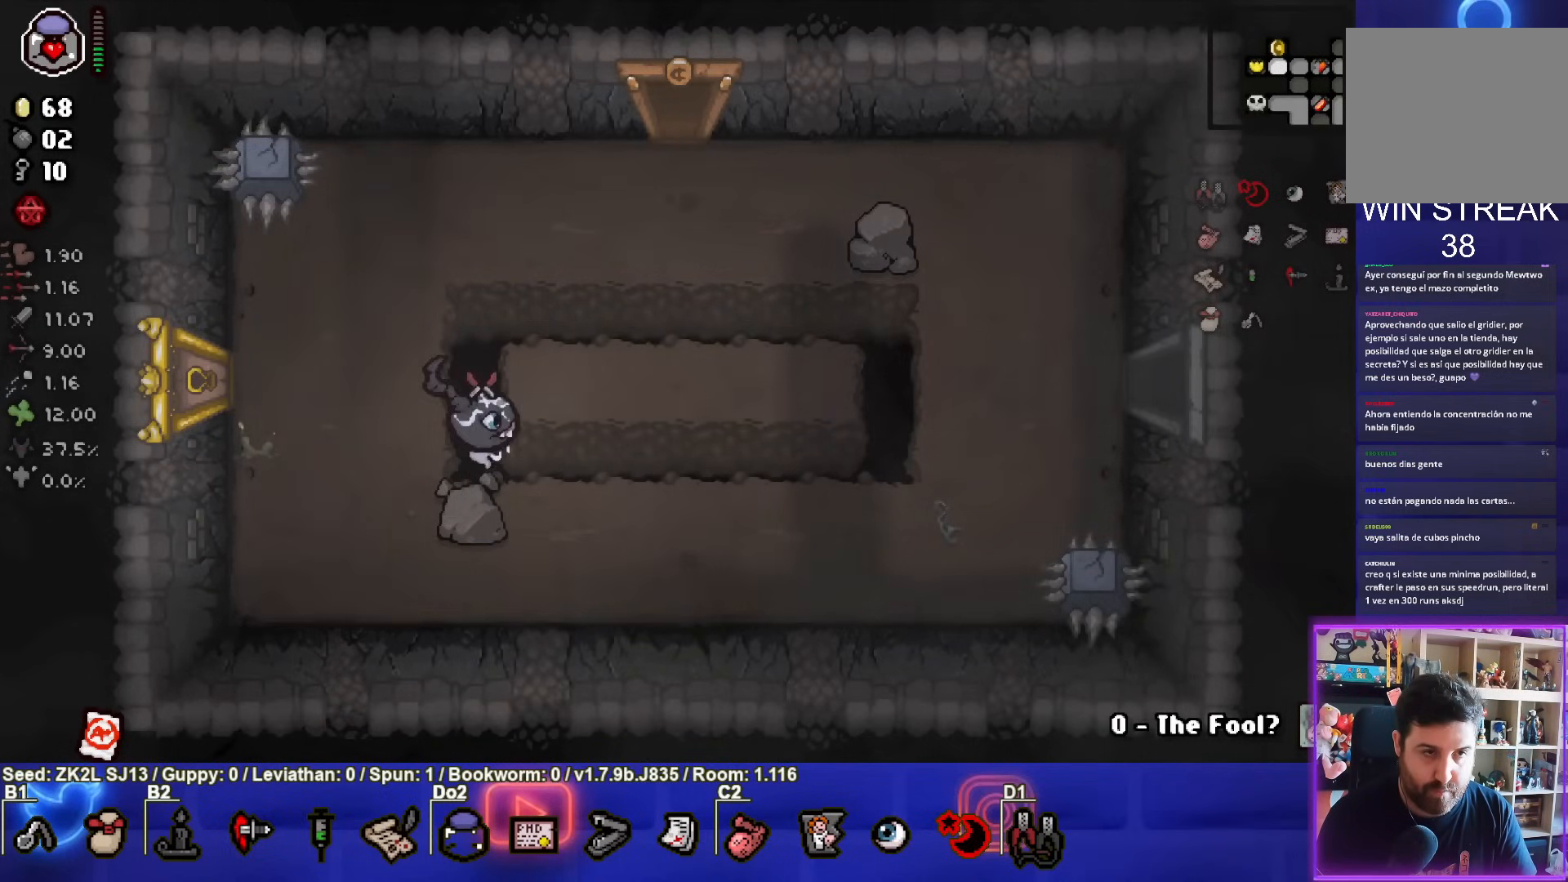
{"buttons": [], "left_stick": "up", "right_stick": "center", "events": [[250, "left_stick", "up"]]}
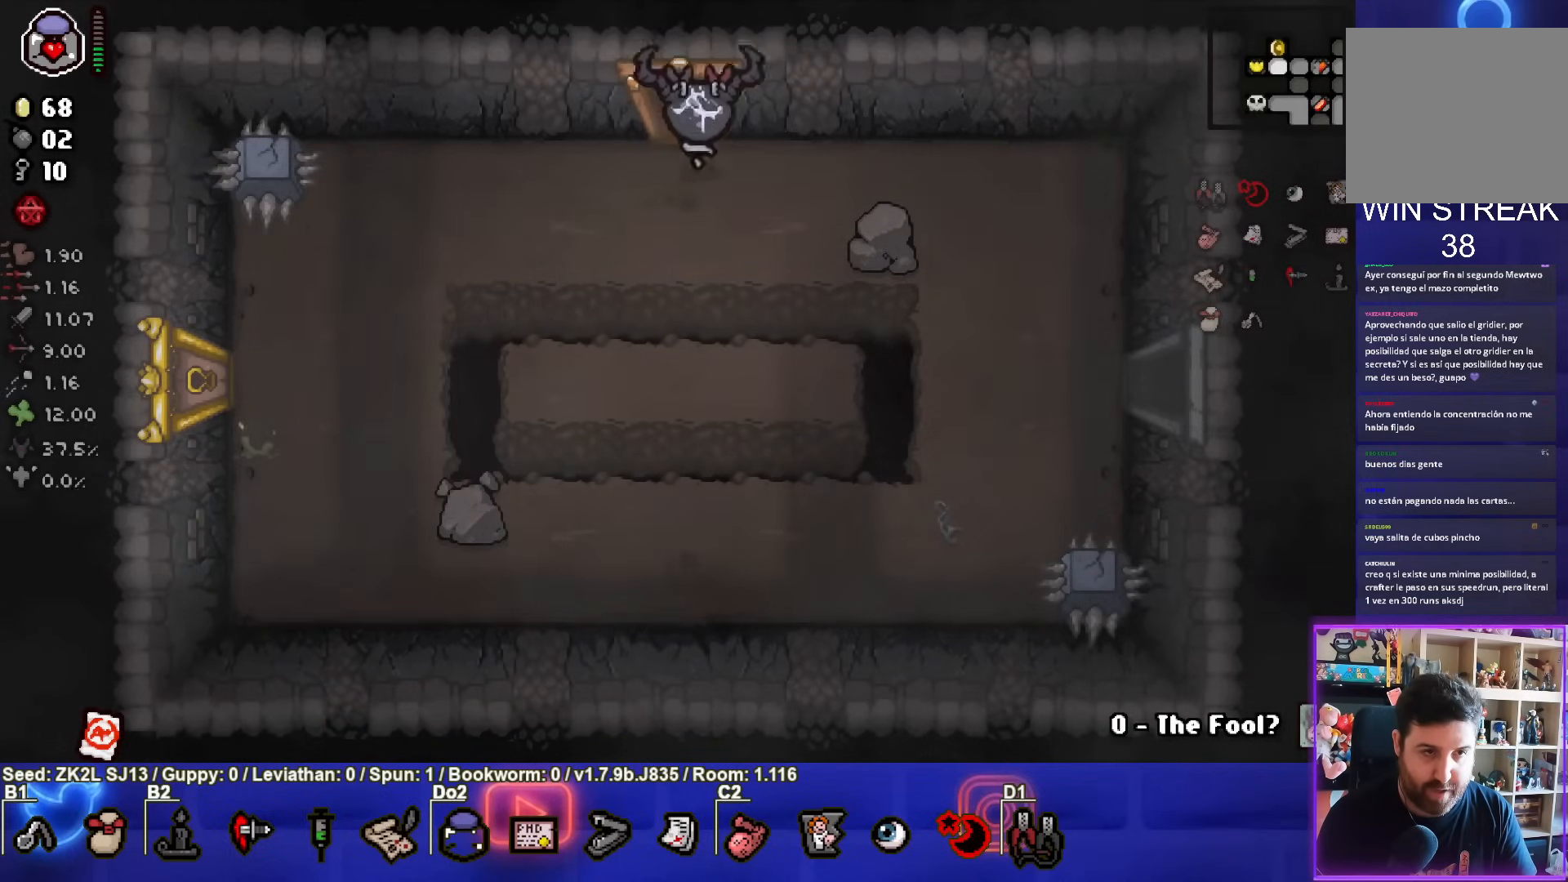
{"buttons": [], "left_stick": "down", "right_stick": "center", "events": [[117, "left_stick", "center"], [283, "left_stick", "down"]]}
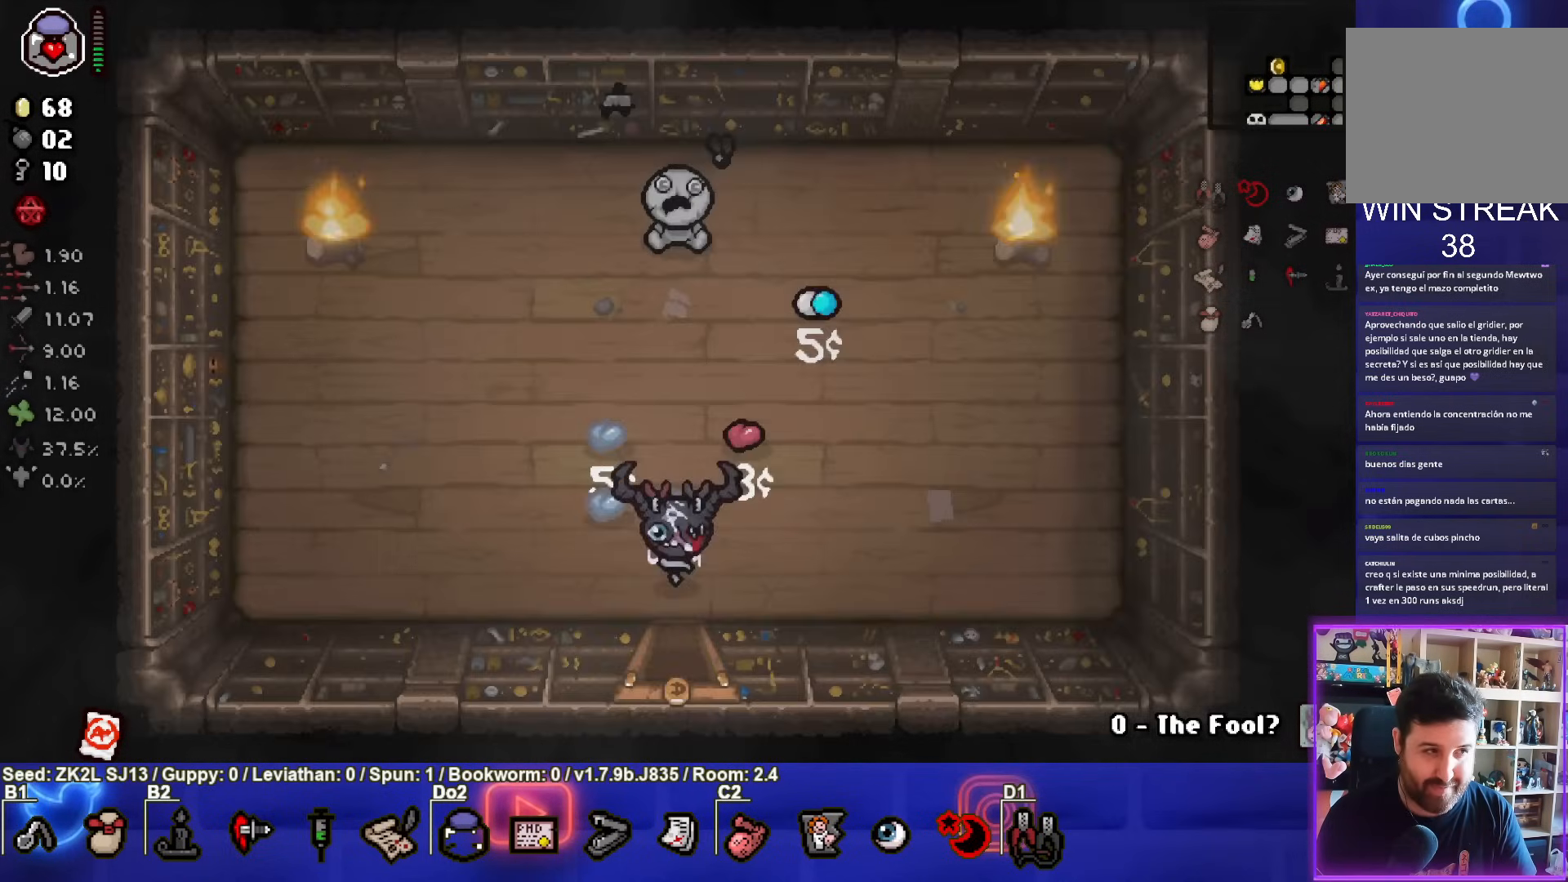
{"buttons": [], "left_stick": "down", "right_stick": "center", "events": []}
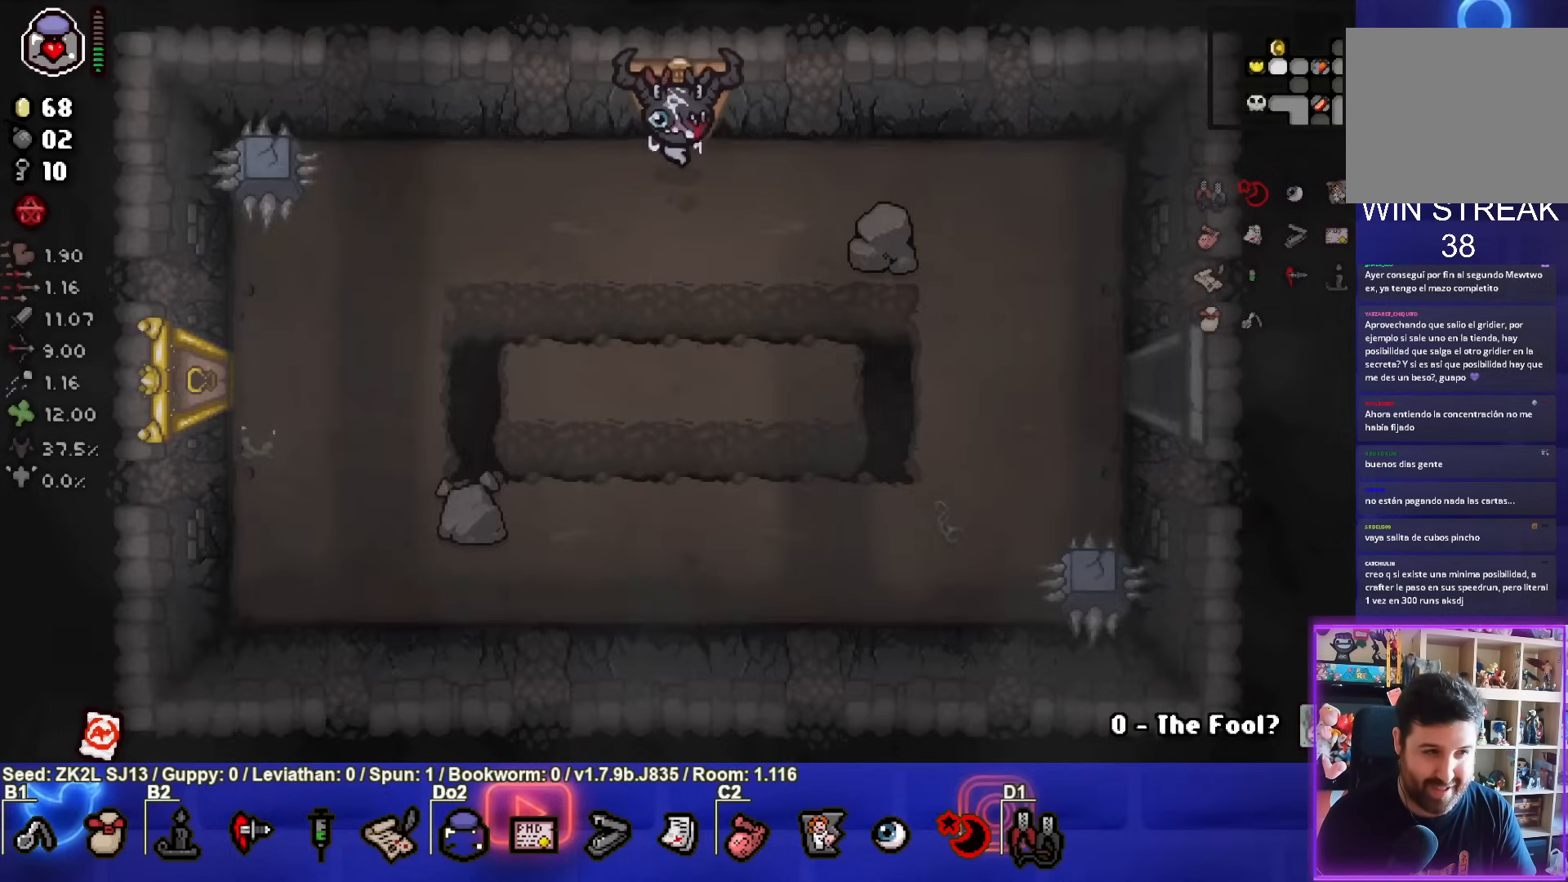
{"buttons": [], "left_stick": "left", "right_stick": "center", "events": [[133, "left_stick", "down-left"], [433, "left_stick", "left"]]}
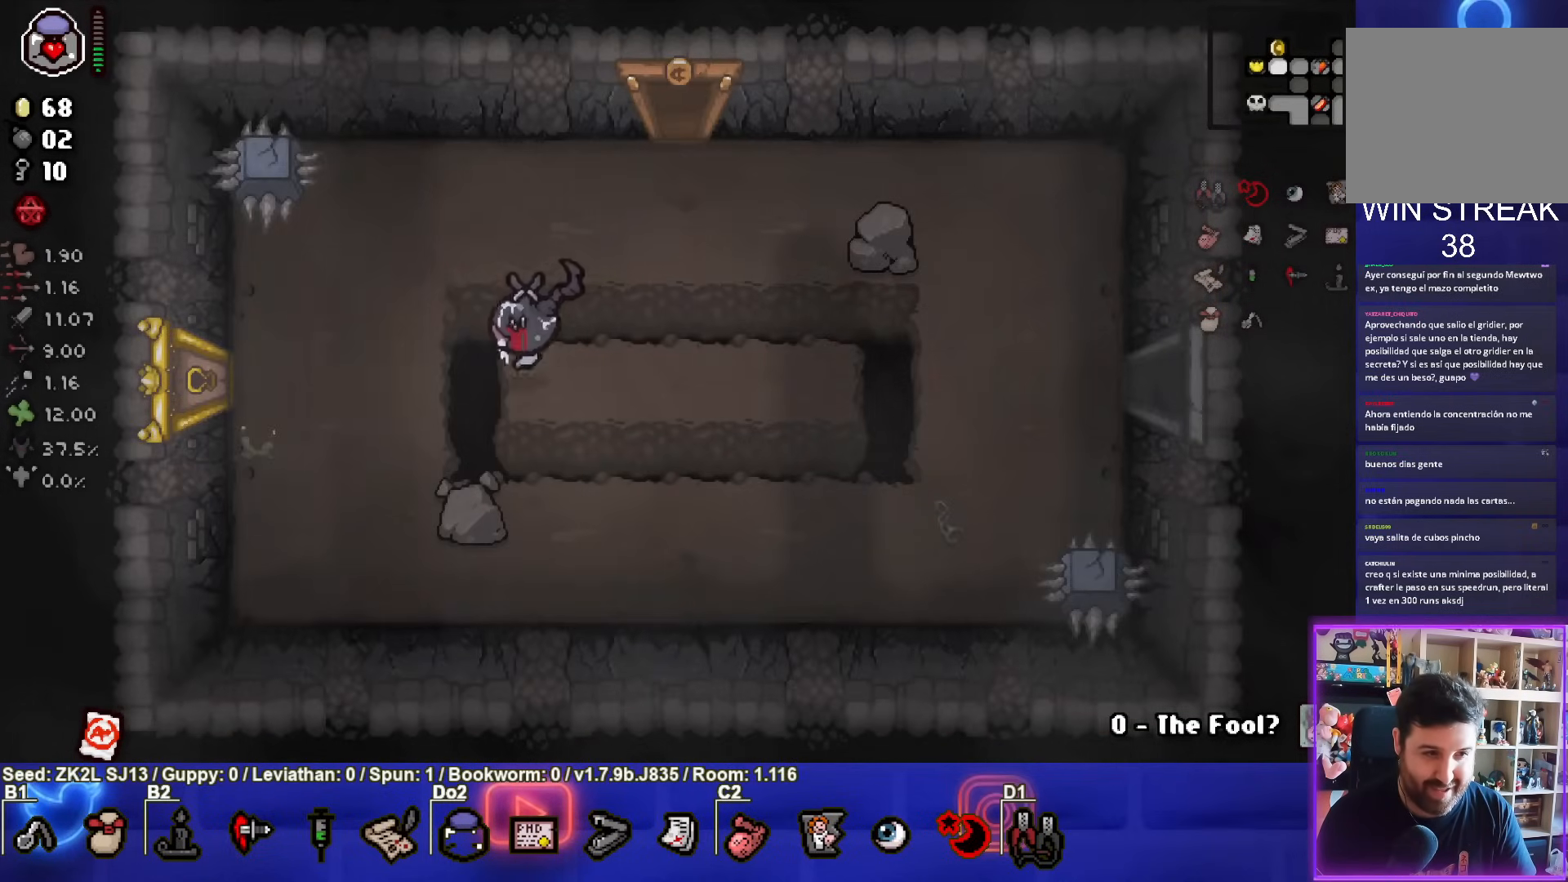
{"buttons": [], "left_stick": "left", "right_stick": "center", "events": []}
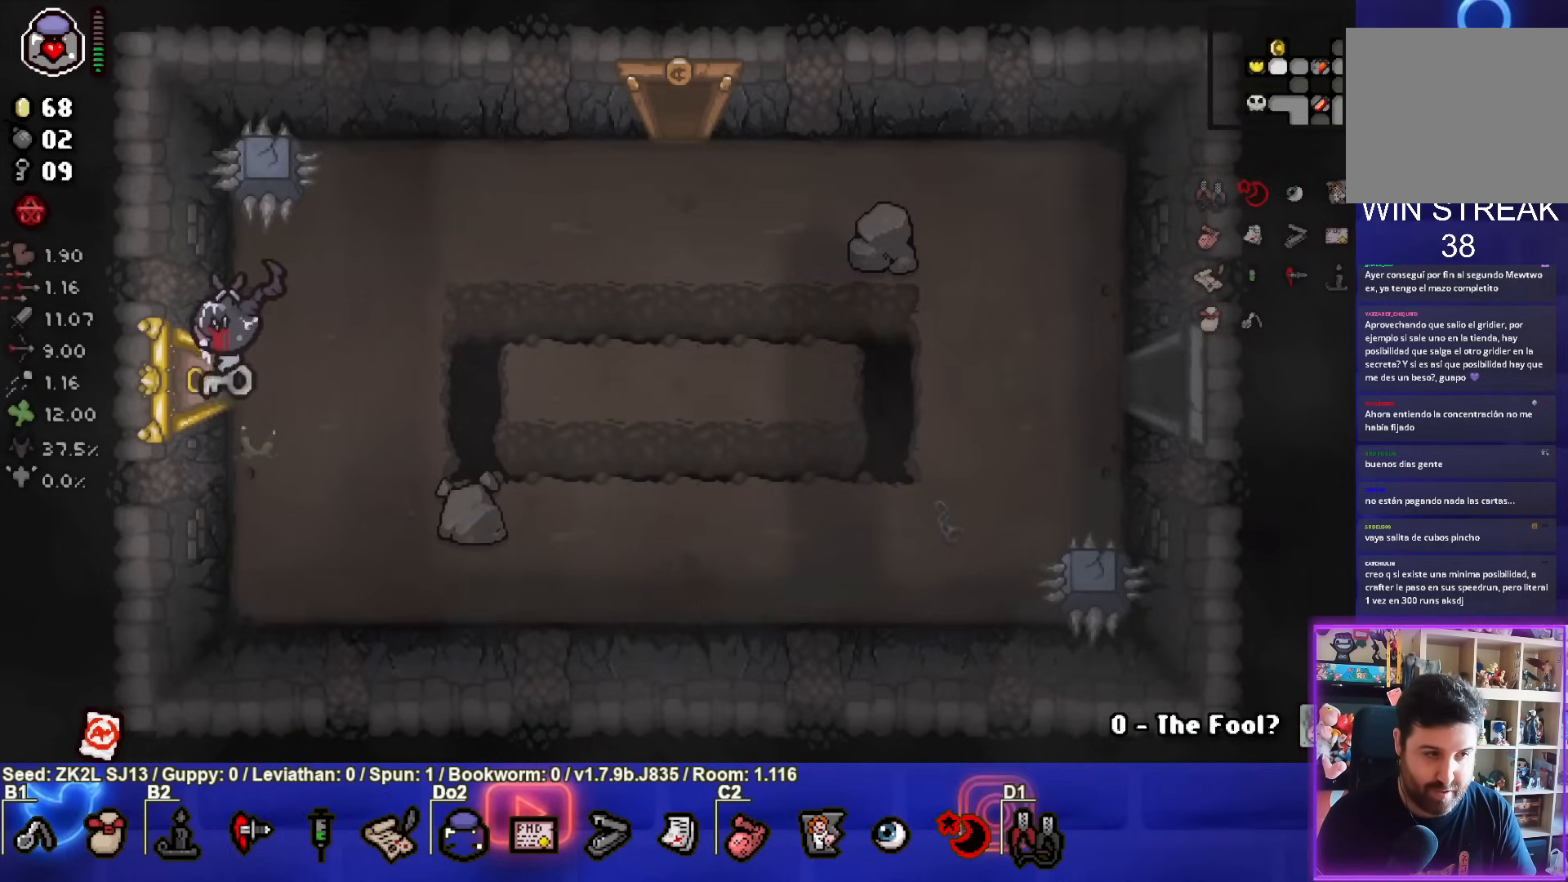
{"buttons": [], "left_stick": "center", "right_stick": "center", "events": [[333, "left_stick", "center"]]}